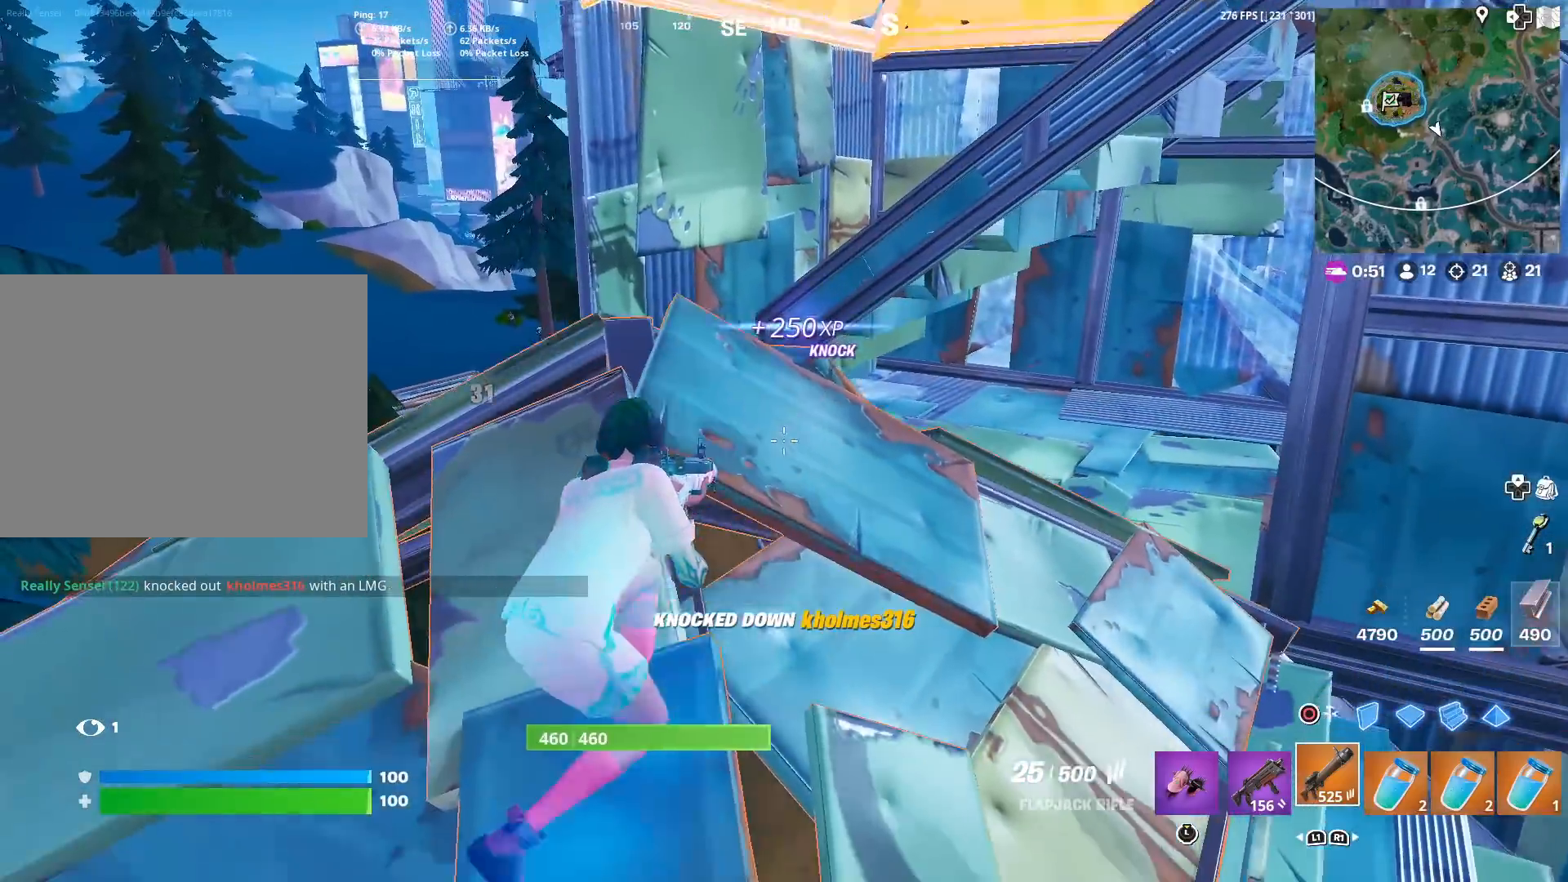
Gameplay with a controller (PlayStation layout); each line is a JSON object with the inputs held at the frame after it. "events" lists button and stick changes between this image and that frame as [ms after this image, input, new state], when the widget could be followed in between.
{"buttons": [], "left_stick": "center", "right_stick": "center", "events": [[151, "left_stick", "left"], [317, "left_stick", "center"]]}
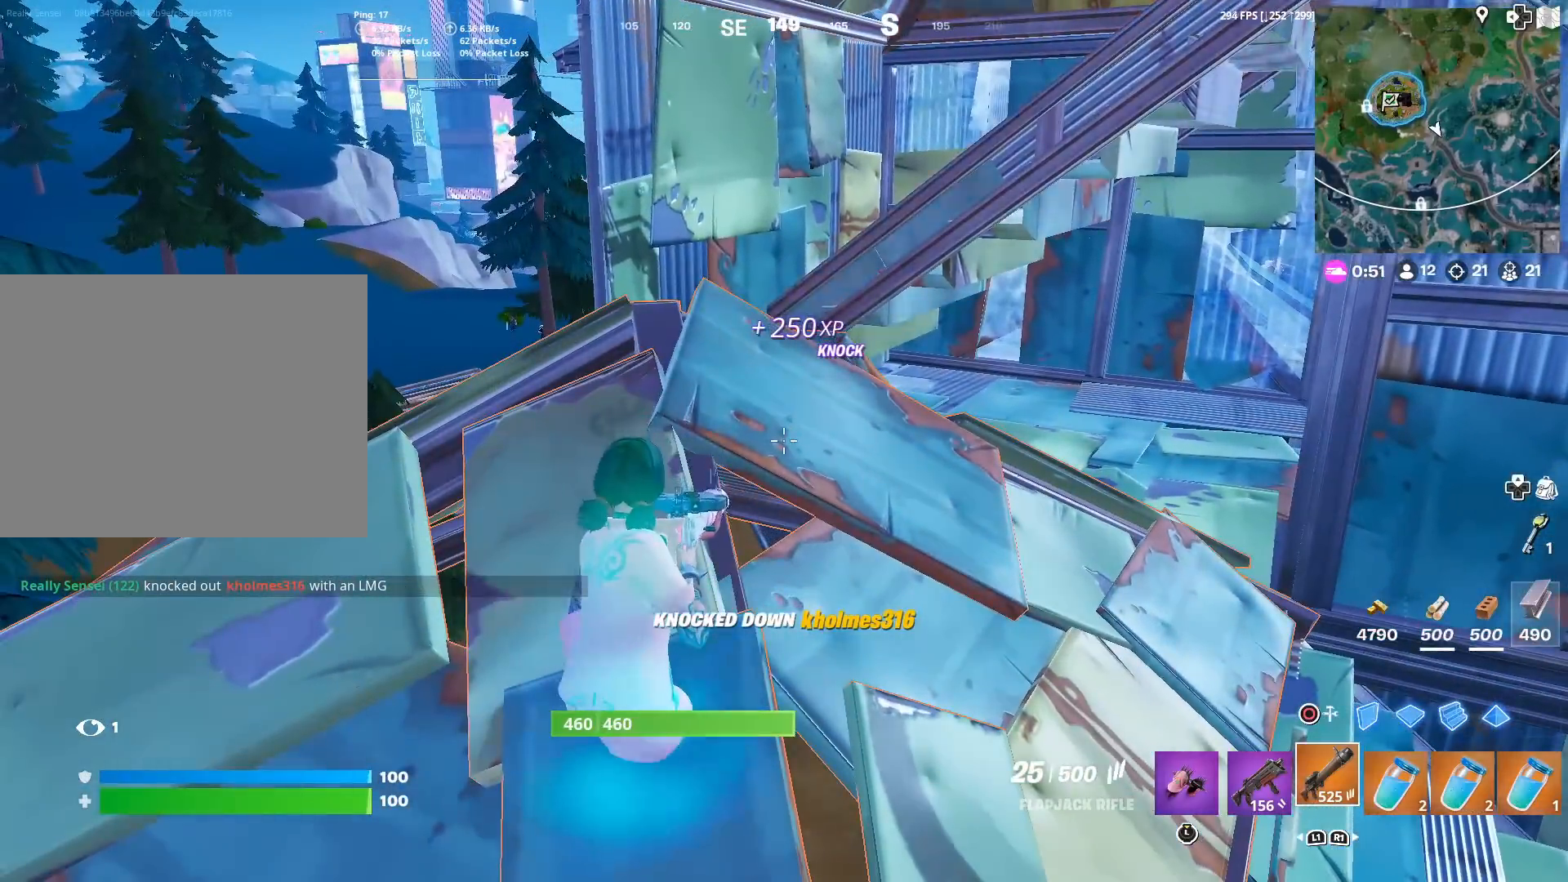
{"buttons": [], "left_stick": "center", "right_stick": "center", "events": [[150, "left_stick", "left"], [434, "left_stick", "center"]]}
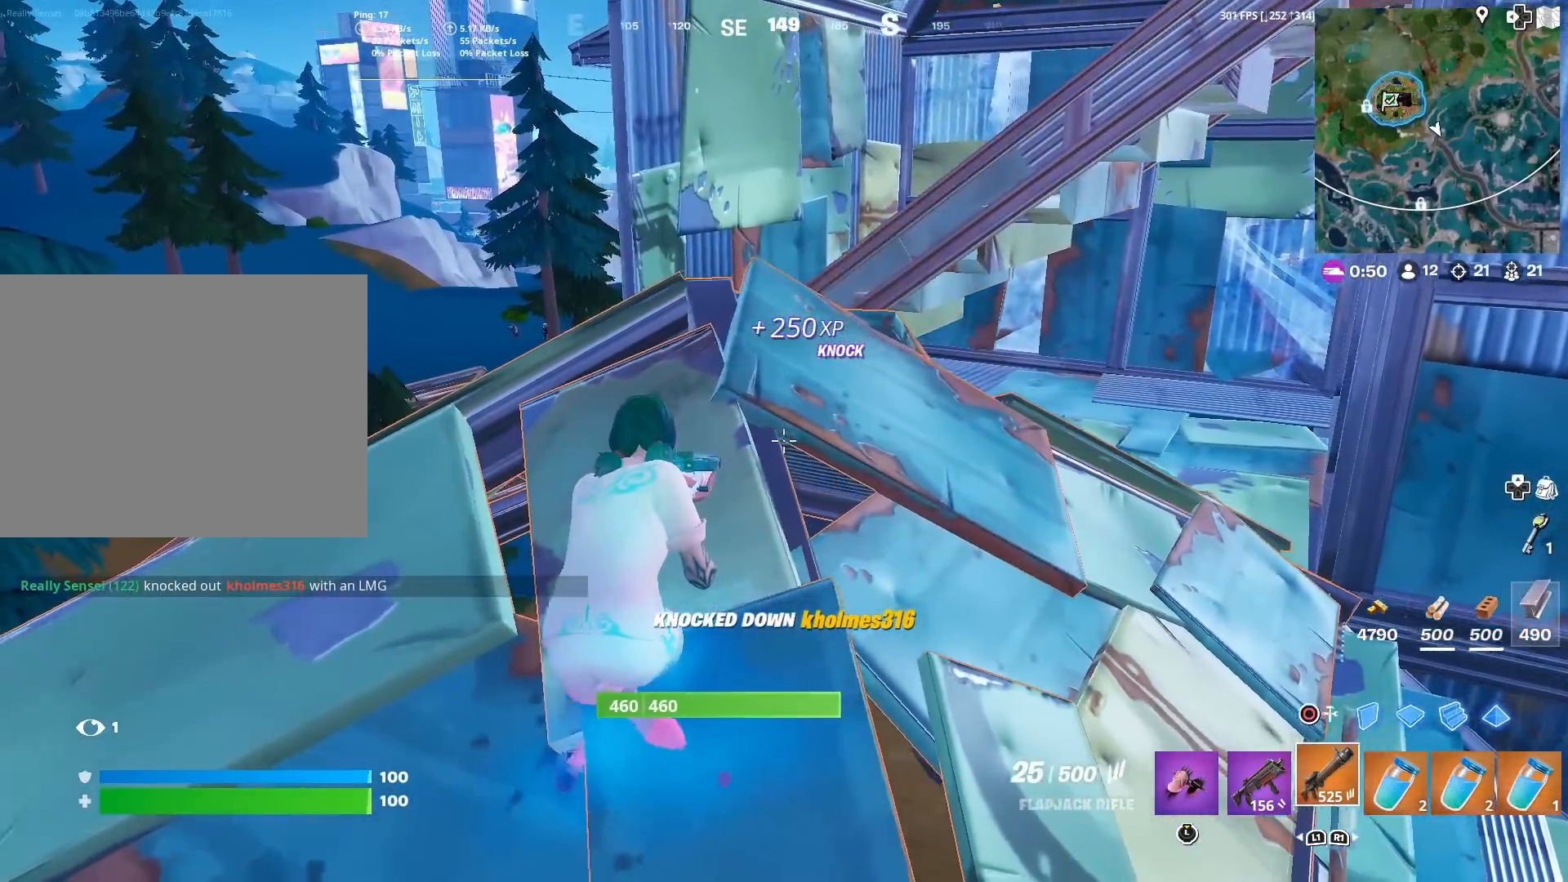
{"buttons": [], "left_stick": "up-left", "right_stick": "center", "events": [[17, "left_stick", "left"], [267, "right_stick", "left"], [351, "right_stick", "center"], [367, "left_stick", "up-left"]]}
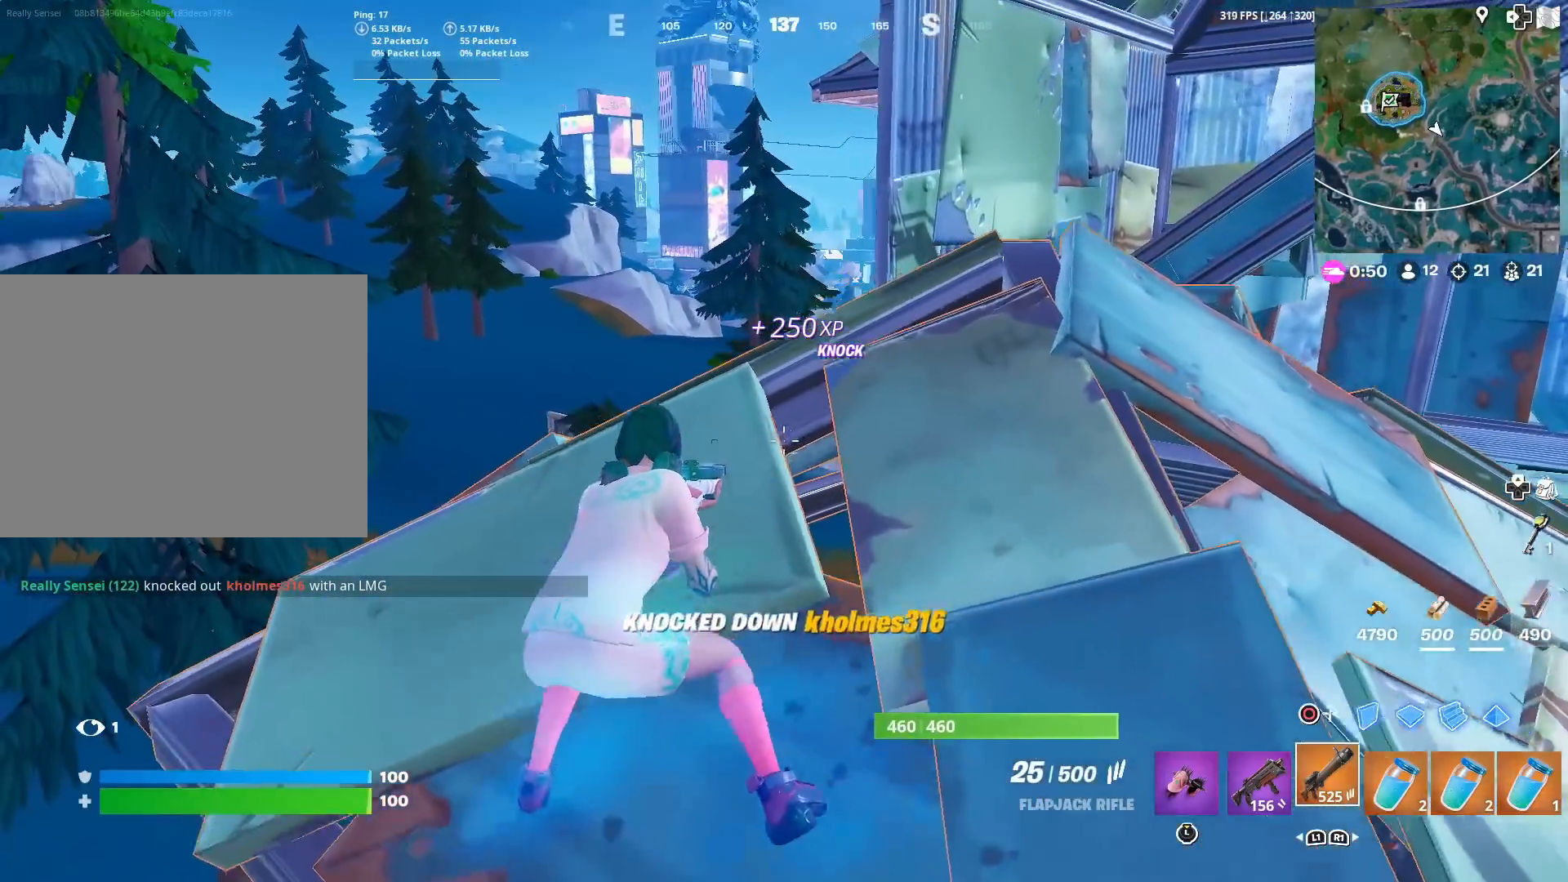
{"buttons": ["L2"], "left_stick": "up-left", "right_stick": "down", "events": [[167, "L2", "down"], [367, "right_stick", "down"]]}
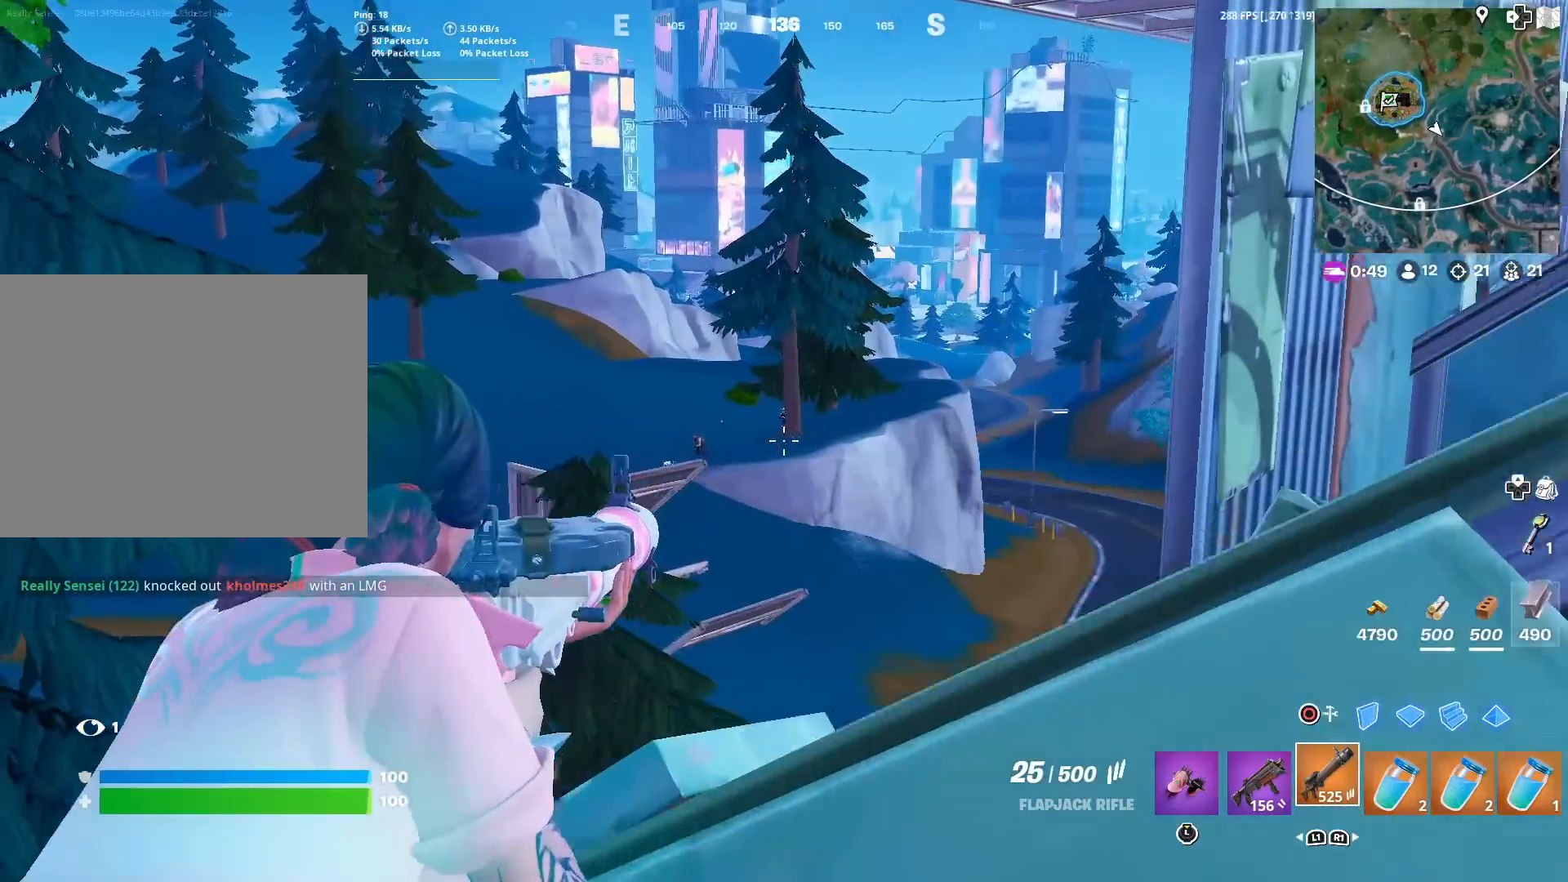
{"buttons": ["L2"], "left_stick": "center", "right_stick": "center", "events": [[50, "R2", "down"], [50, "right_stick", "center"], [84, "left_stick", "down-right"], [167, "R2", "up"], [267, "left_stick", "right"], [301, "R2", "down"], [367, "R2", "up"], [434, "left_stick", "center"]]}
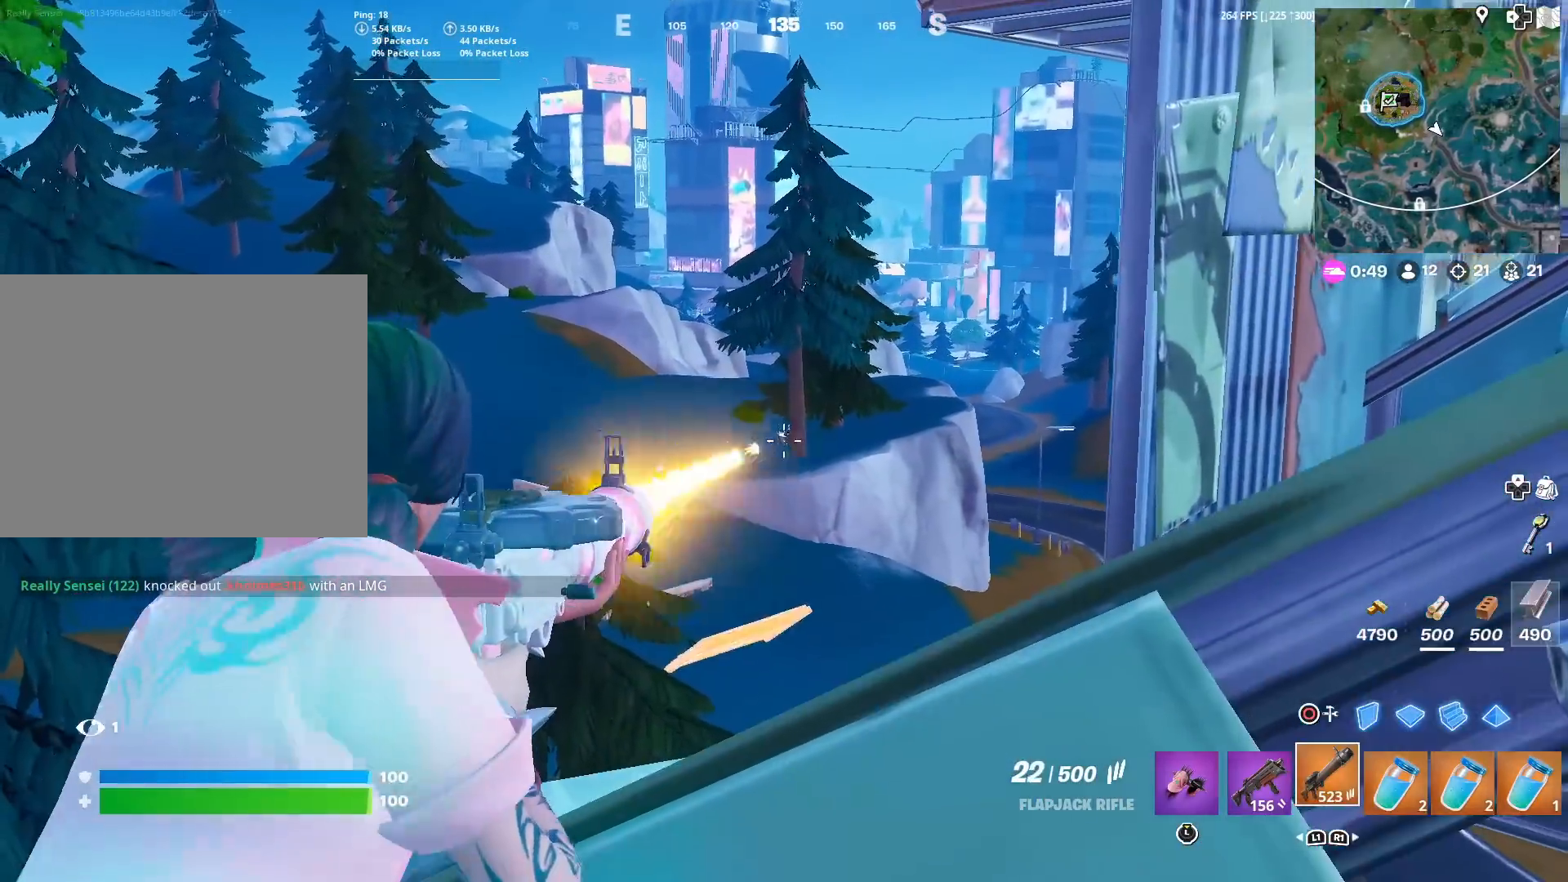
{"buttons": ["L2", "R2"], "left_stick": "center", "right_stick": "center", "events": [[17, "R2", "down"], [67, "R2", "up"], [100, "left_stick", "down-left"], [150, "R2", "down"], [233, "right_stick", "down"], [267, "R2", "up"], [317, "R2", "down"], [317, "left_stick", "right"], [334, "right_stick", "center"], [417, "R2", "up"], [434, "left_stick", "center"], [500, "R2", "down"]]}
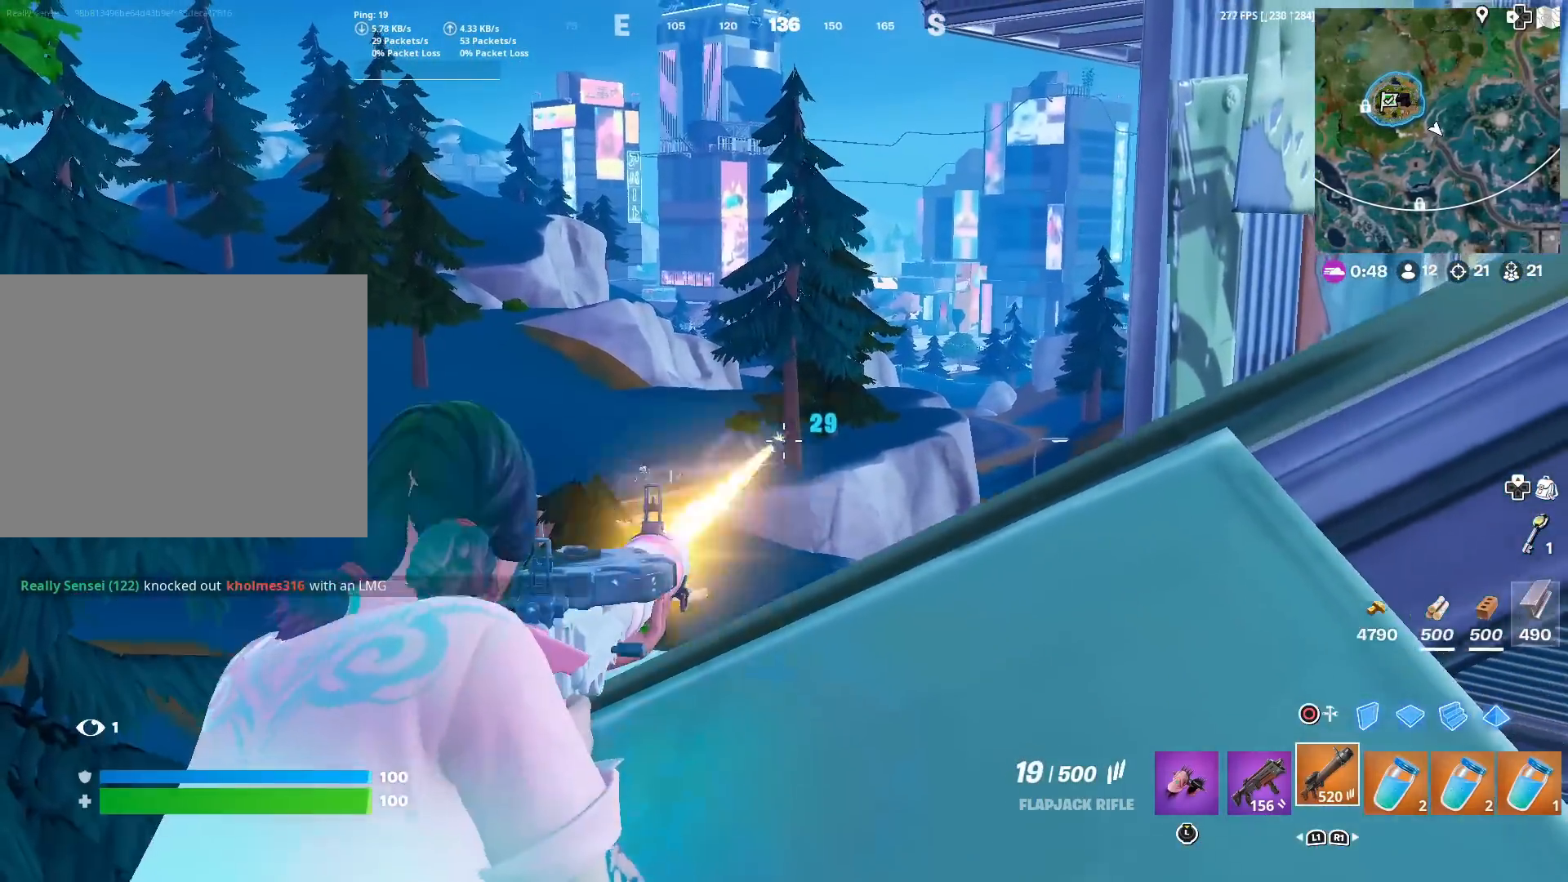
{"buttons": ["L2"], "left_stick": "right", "right_stick": "center", "events": [[67, "R2", "up"], [67, "left_stick", "right"], [134, "R2", "down"], [134, "right_stick", "down"], [251, "R2", "up"], [301, "right_stick", "center"]]}
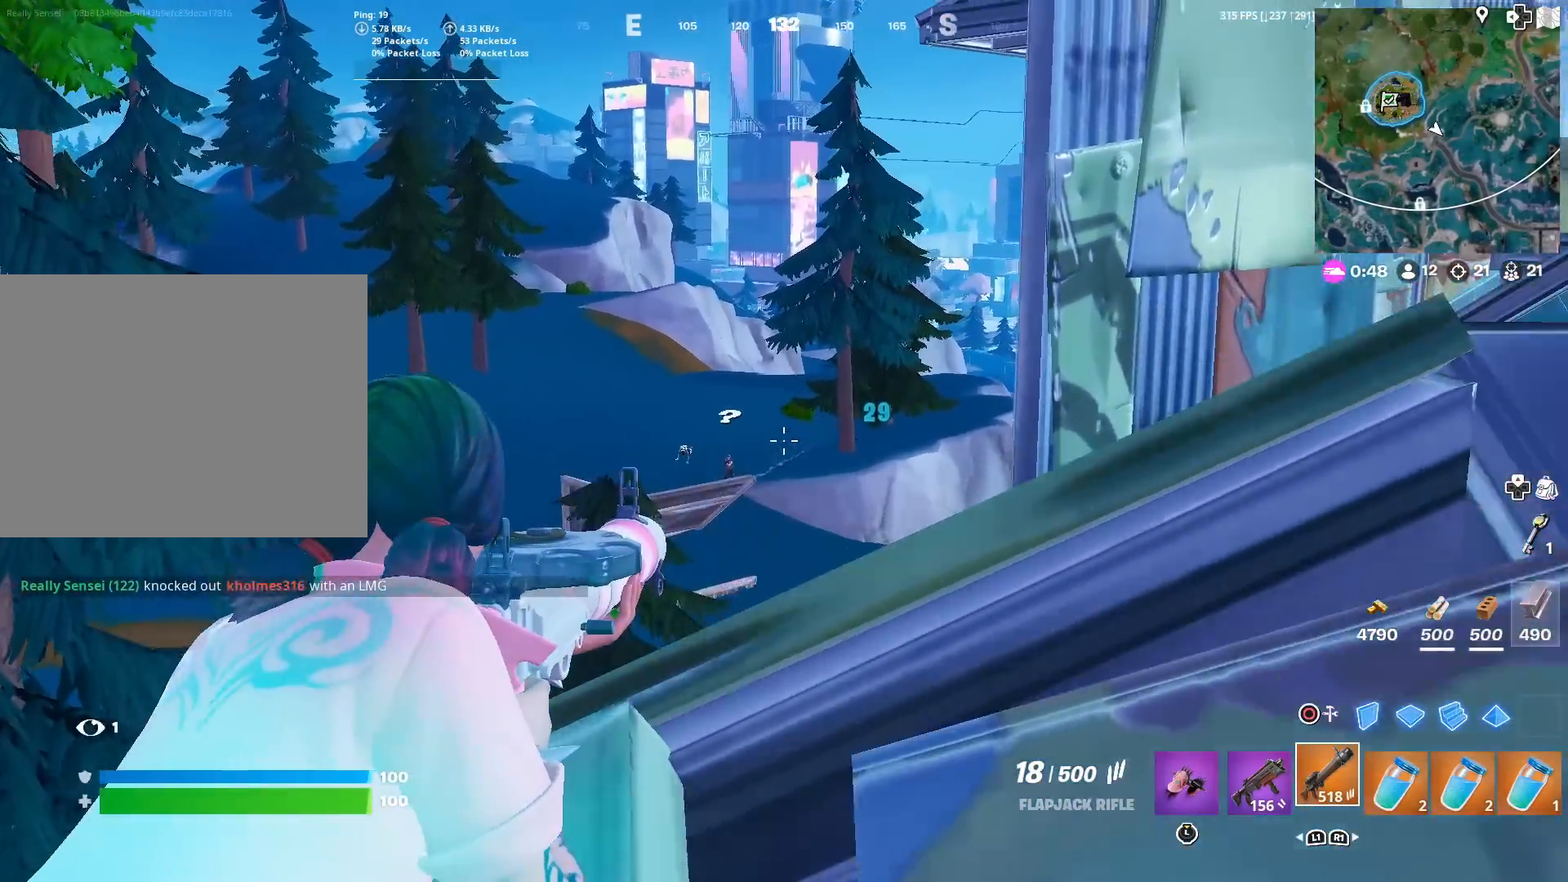
{"buttons": ["L2"], "left_stick": "down-right", "right_stick": "left", "events": [[167, "right_stick", "left"], [200, "left_stick", "down-right"]]}
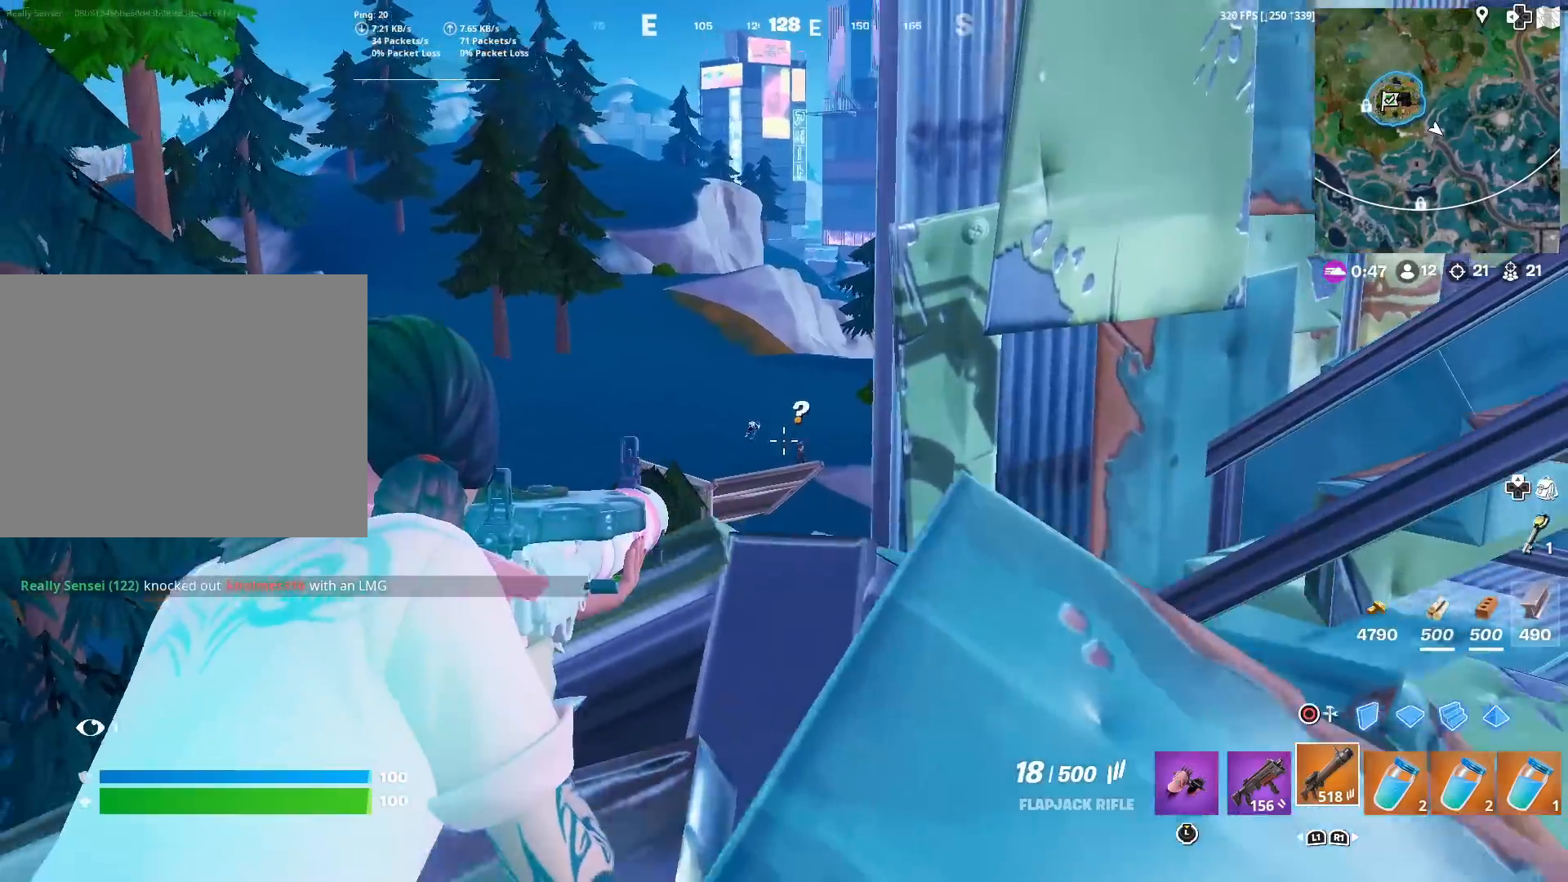
{"buttons": ["L2"], "left_stick": "center", "right_stick": "center", "events": [[67, "left_stick", "up-right"], [134, "right_stick", "center"], [217, "left_stick", "center"], [317, "left_stick", "left"], [351, "R2", "down"], [418, "left_stick", "center"], [451, "R2", "up"]]}
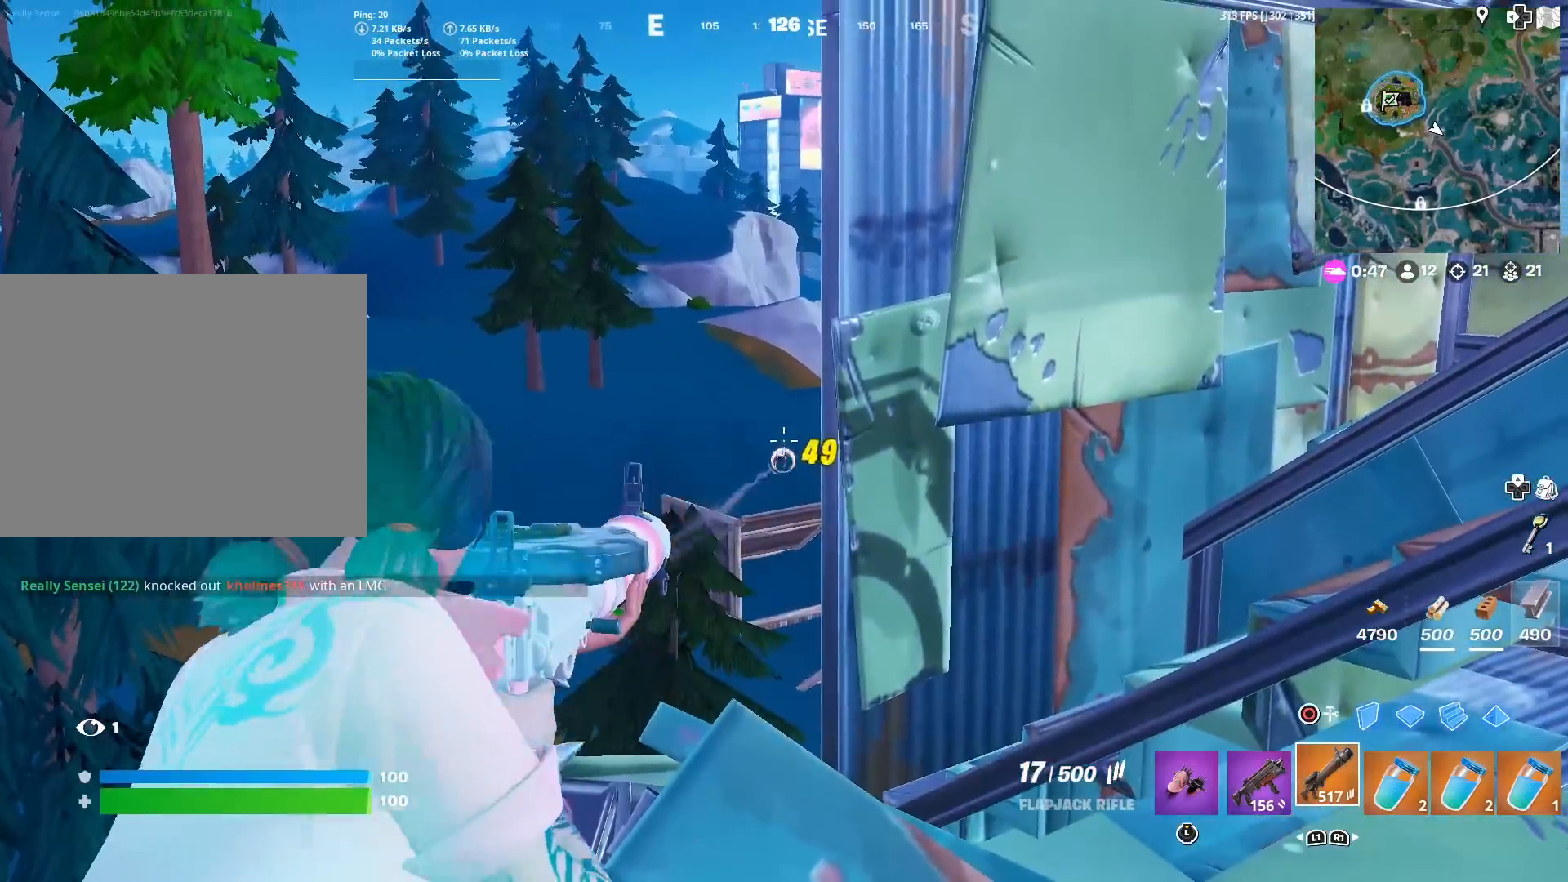
{"buttons": ["L2"], "left_stick": "down", "right_stick": "center", "events": [[50, "left_stick", "down-left"], [217, "left_stick", "center"], [267, "R2", "down"], [400, "R2", "up"], [467, "left_stick", "down"]]}
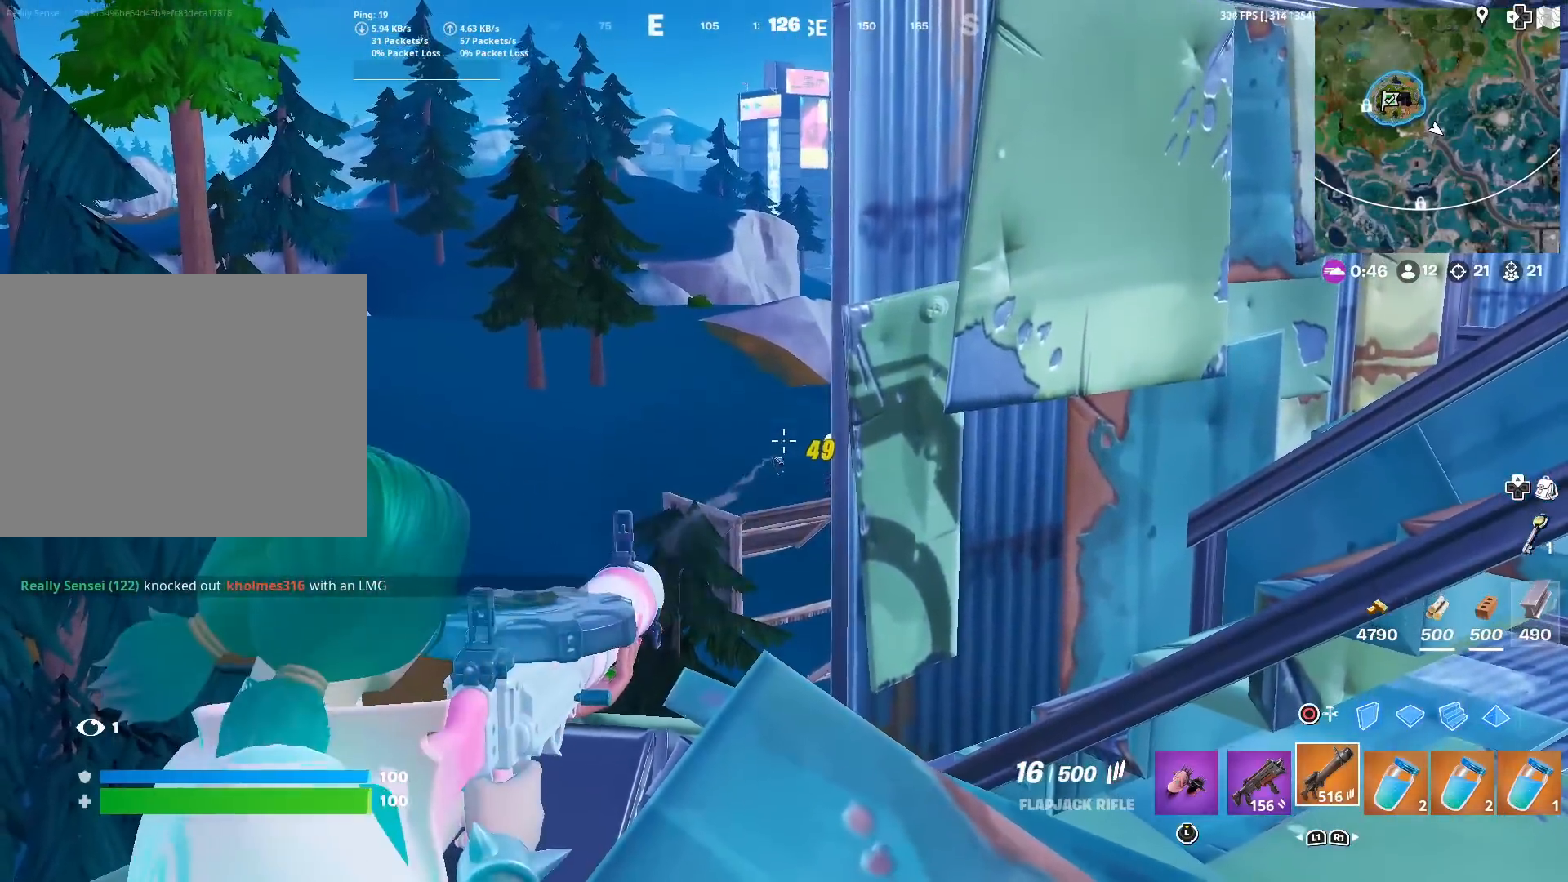
{"buttons": ["L2", "R2"], "left_stick": "center", "right_stick": "center", "events": [[34, "right_stick", "down"], [101, "left_stick", "center"], [134, "R2", "down"], [167, "right_stick", "center"], [234, "R2", "up"], [234, "right_stick", "down"], [451, "R2", "down"], [468, "right_stick", "center"]]}
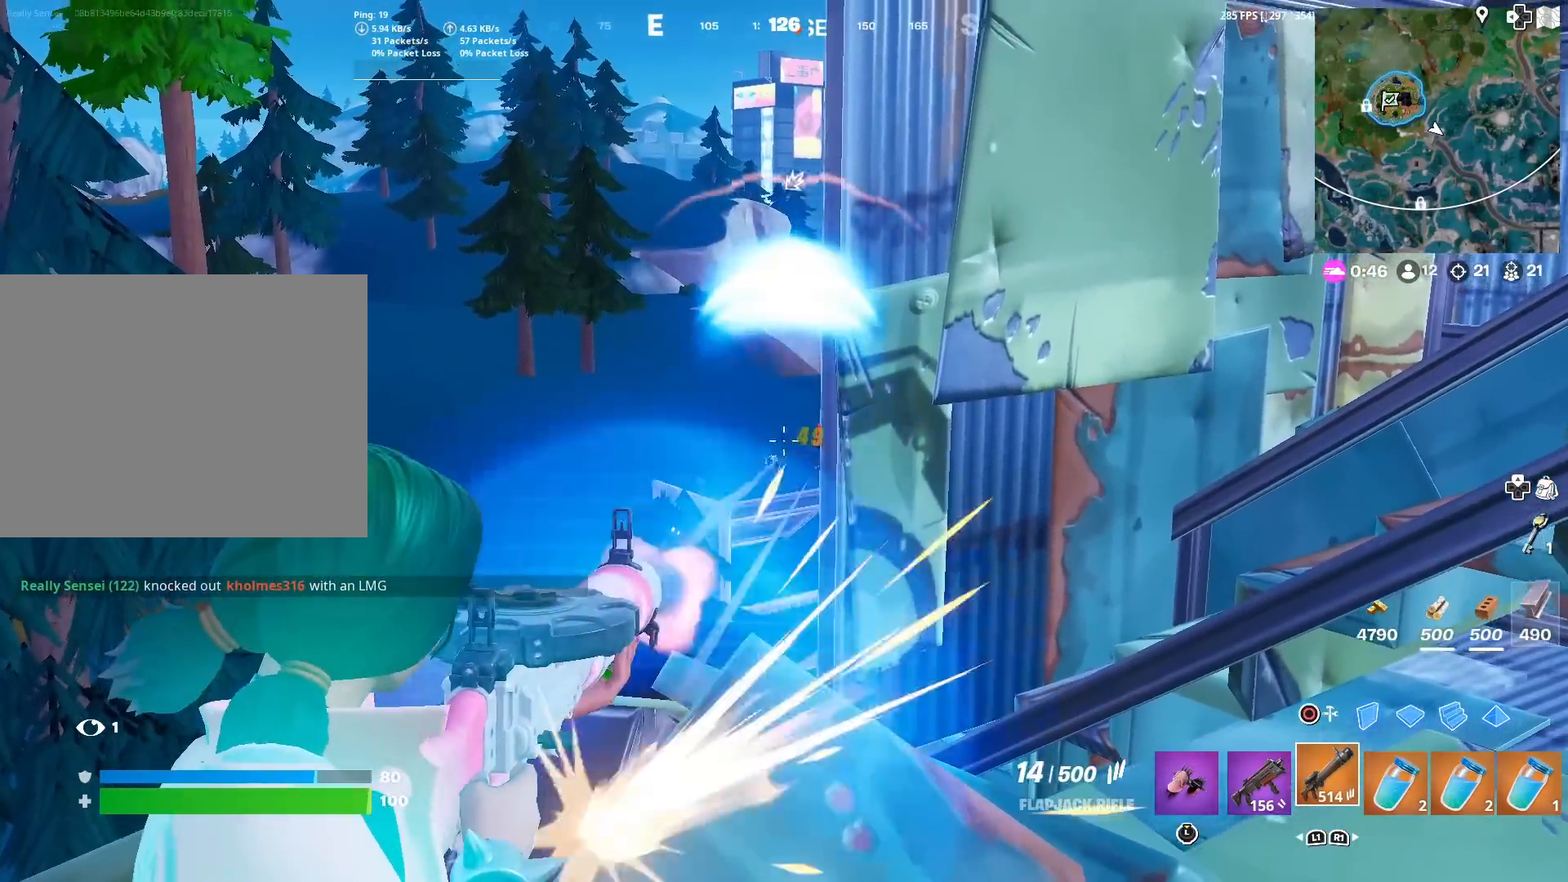
{"buttons": ["L2"], "left_stick": "left", "right_stick": "down-right", "events": [[33, "R2", "up"], [67, "right_stick", "down"], [167, "R2", "down"], [167, "left_stick", "down-right"], [233, "right_stick", "center"], [267, "R2", "up"], [284, "left_stick", "center"], [350, "R2", "down"], [400, "right_stick", "down"], [434, "R2", "up"], [434, "left_stick", "left"], [467, "right_stick", "down-right"]]}
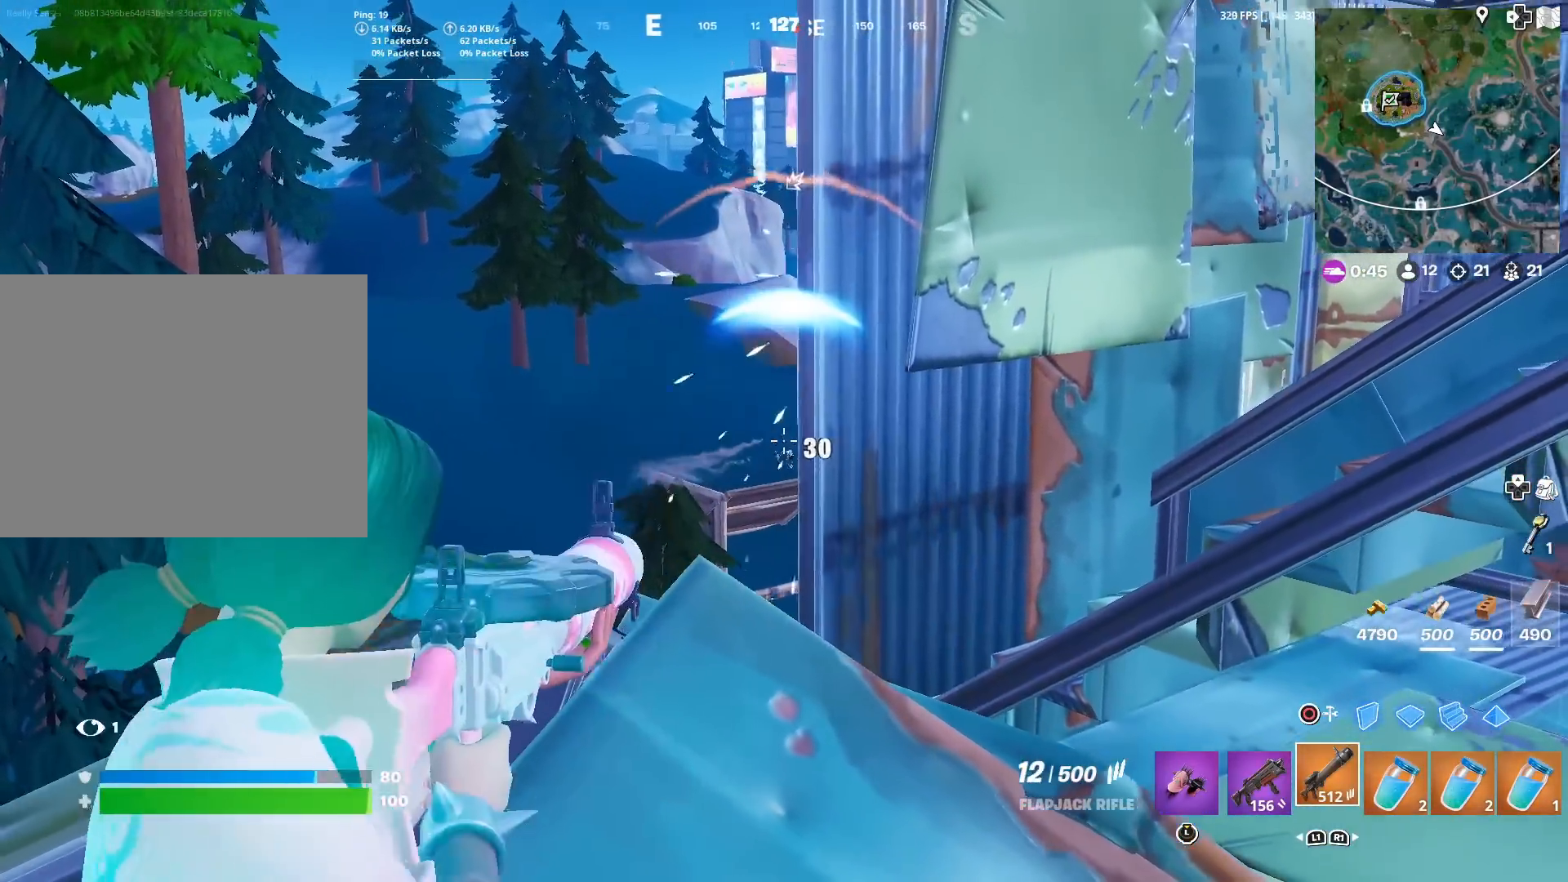
{"buttons": [], "left_stick": "down-right", "right_stick": "down", "events": [[84, "R2", "down"], [84, "left_stick", "center"], [151, "right_stick", "down"], [184, "R2", "up"], [367, "R2", "down"], [418, "R2", "up"], [484, "L2", "up"], [484, "left_stick", "down-right"]]}
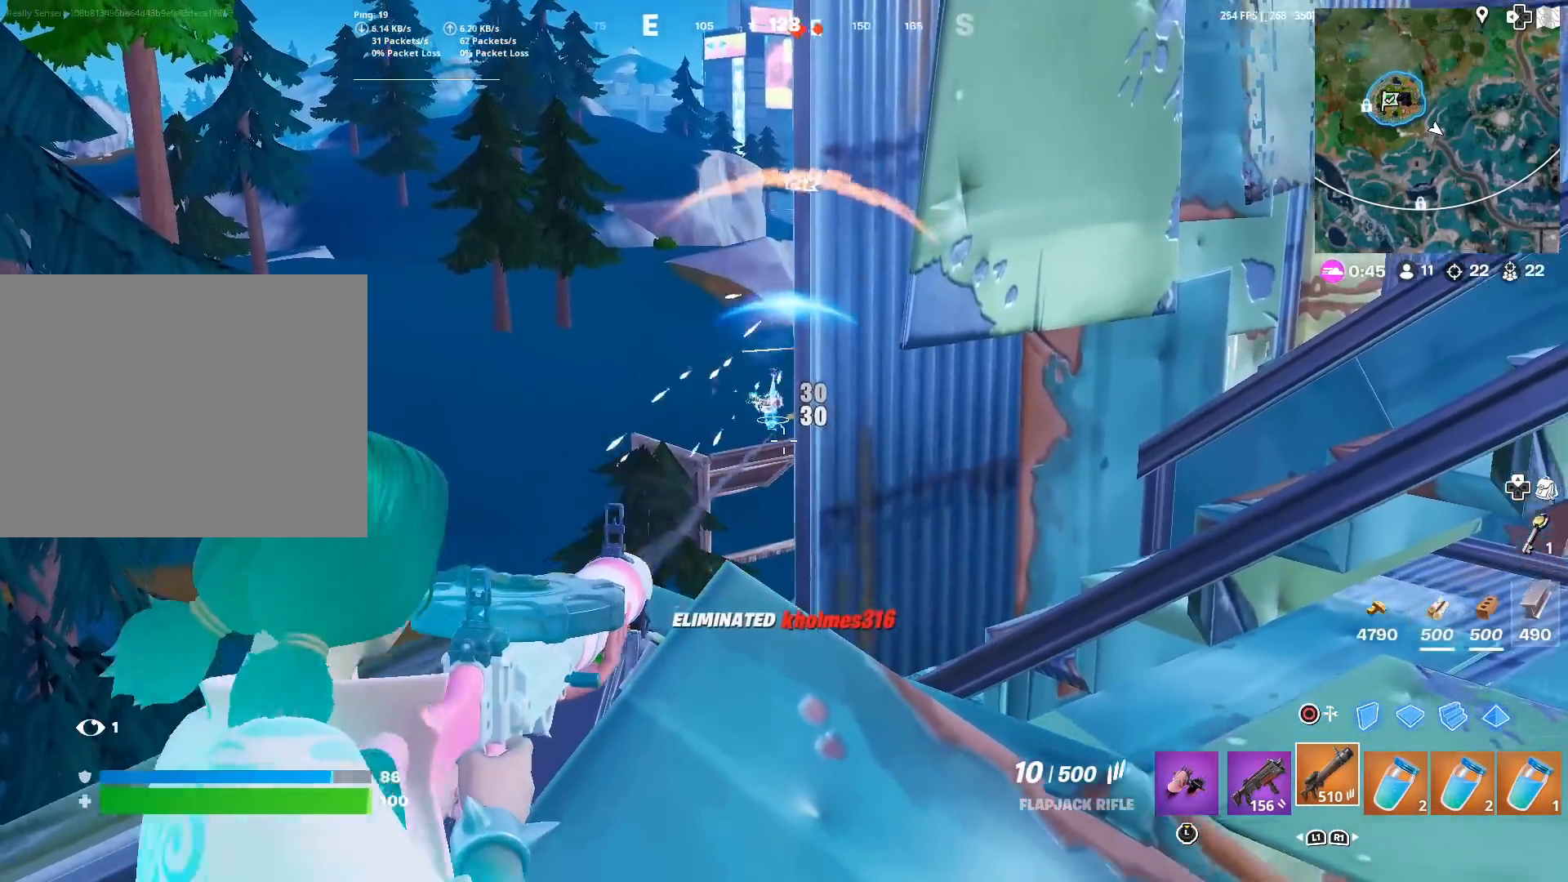
{"buttons": [], "left_stick": "down-left", "right_stick": "center", "events": [[17, "right_stick", "down-right"], [200, "left_stick", "down-left"], [217, "right_stick", "center"]]}
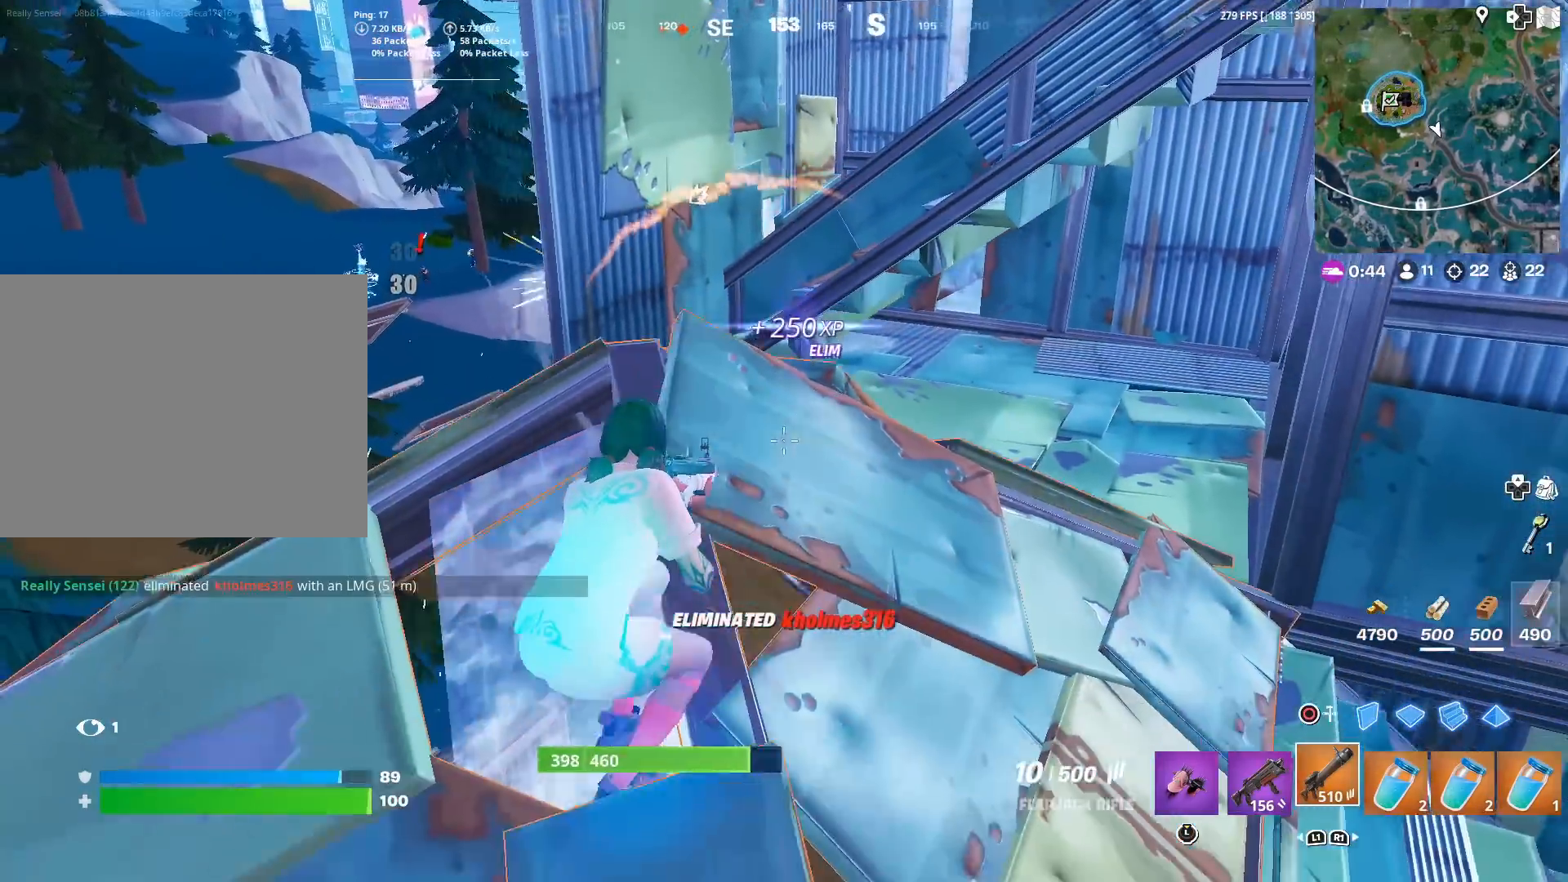
{"buttons": [], "left_stick": "left", "right_stick": "center", "events": [[184, "left_stick", "center"], [234, "right_stick", "left"], [317, "right_stick", "center"], [351, "left_stick", "left"]]}
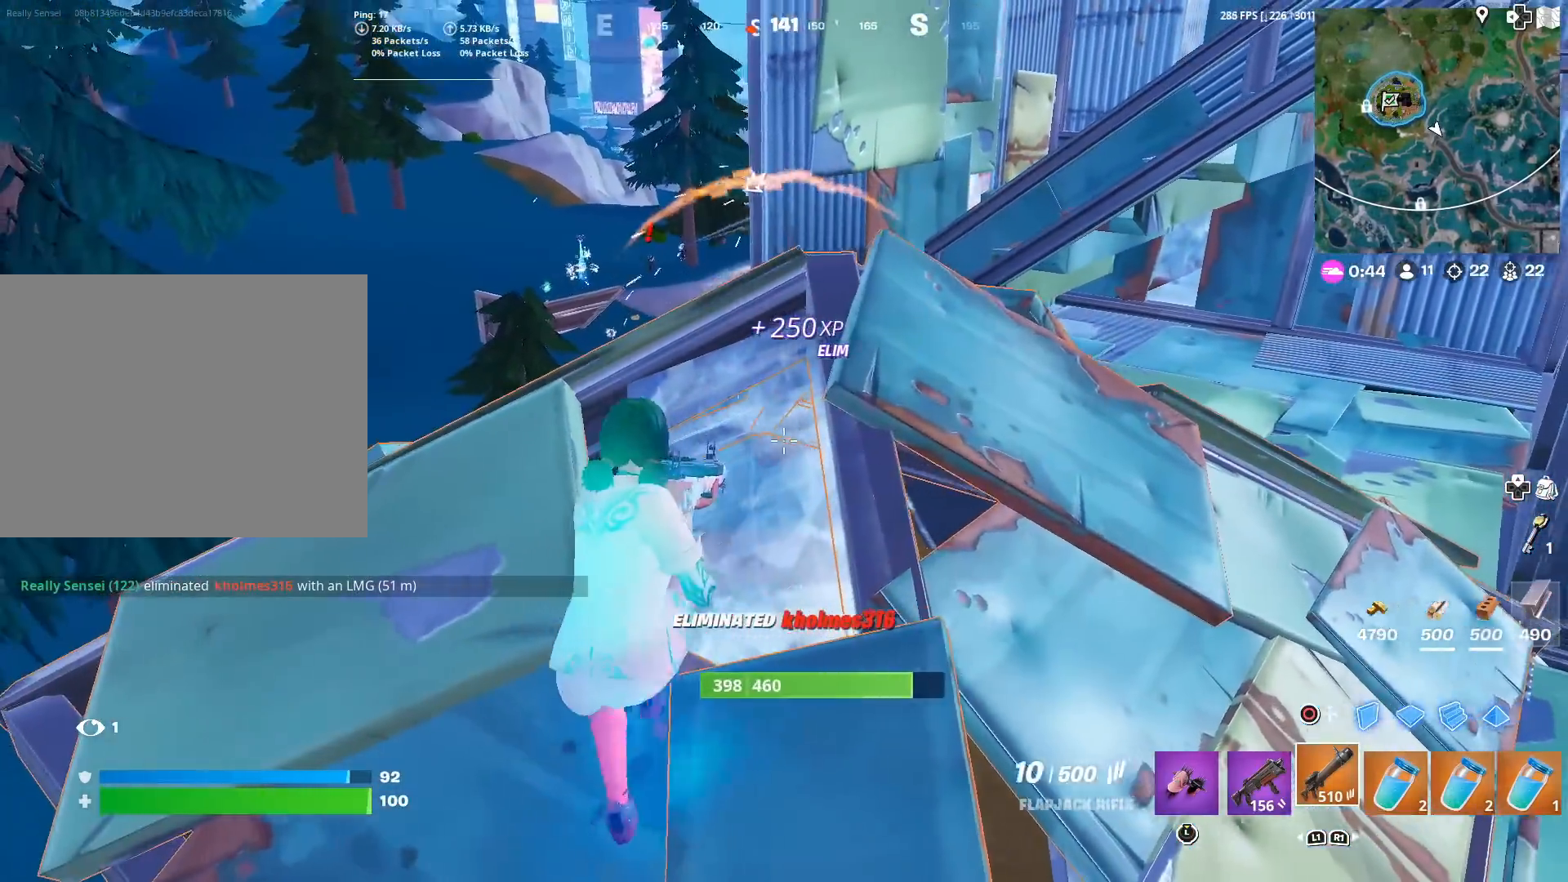
{"buttons": [], "left_stick": "up-left", "right_stick": "center", "events": [[233, "left_stick", "center"], [334, "right_stick", "up-left"], [384, "right_stick", "center"], [400, "left_stick", "up-left"]]}
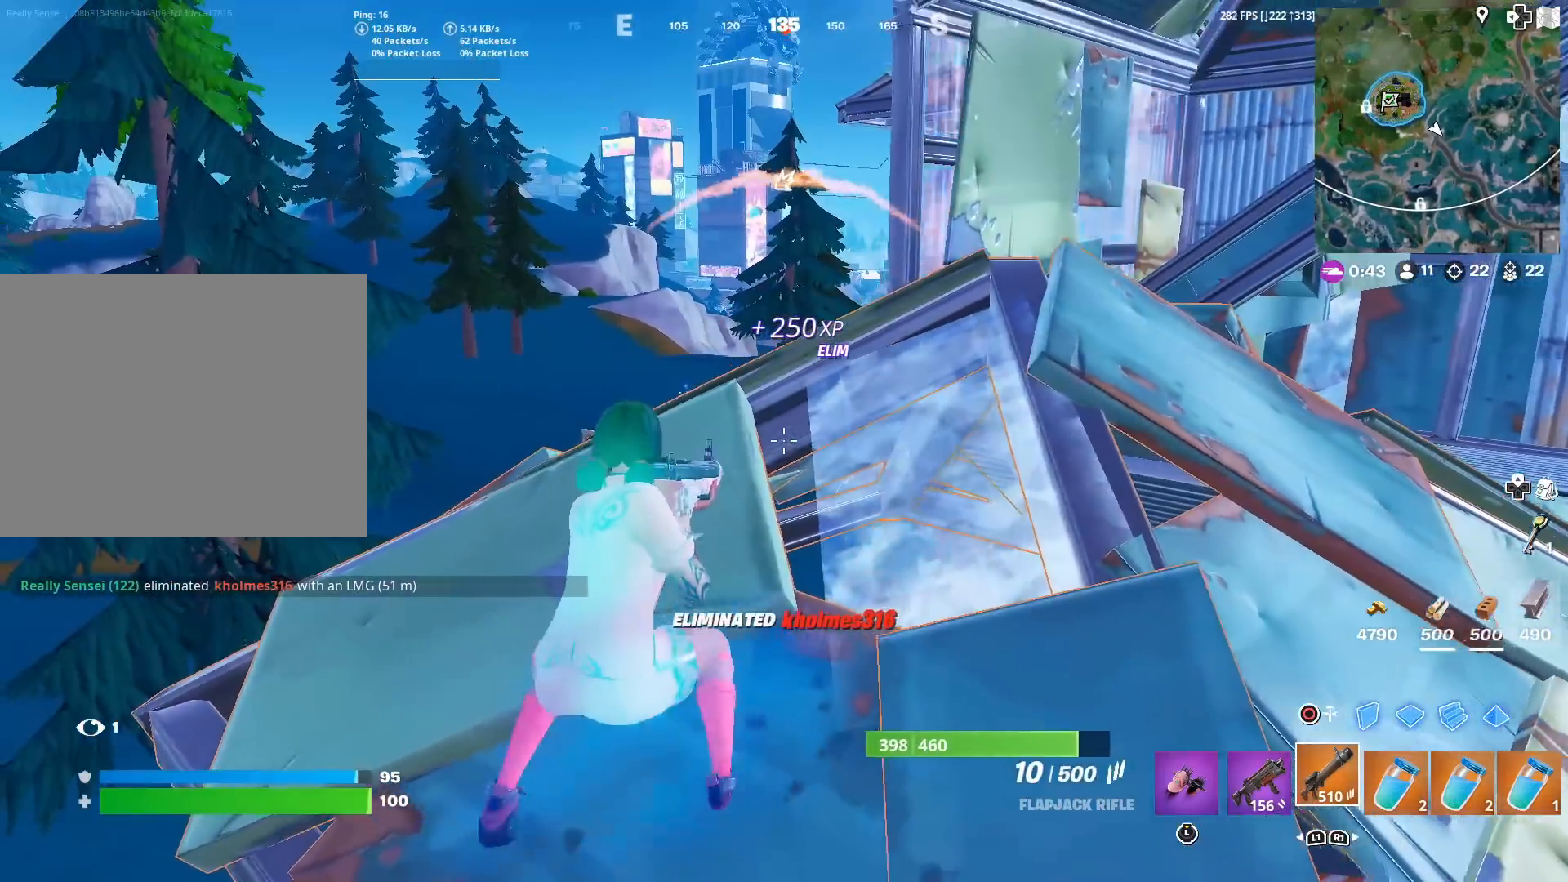
{"buttons": ["L2"], "left_stick": "up-left", "right_stick": "center", "events": [[351, "L2", "down"]]}
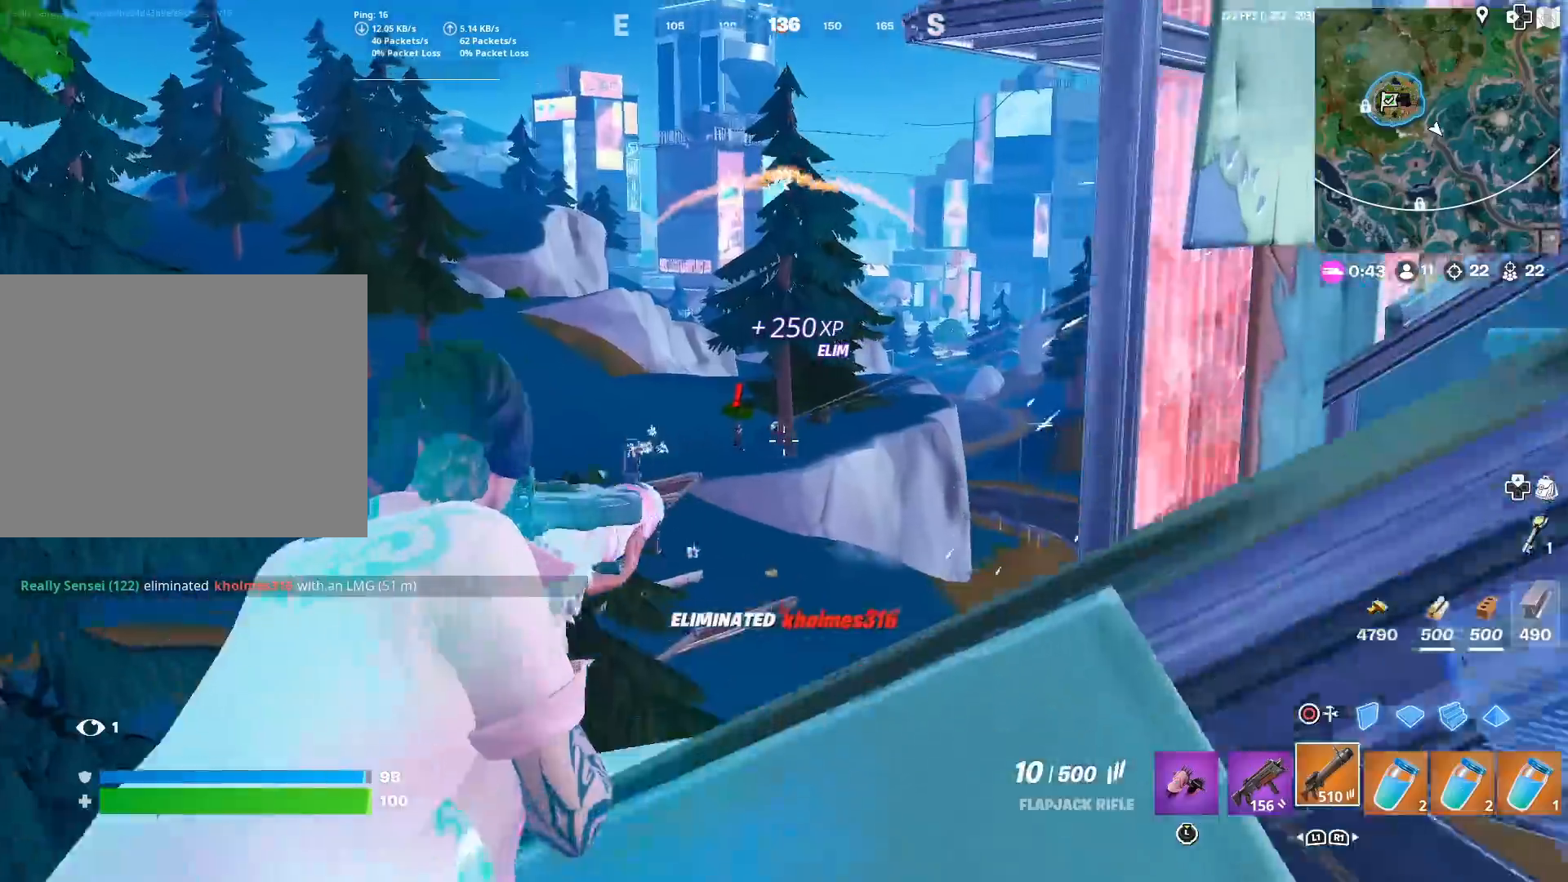
{"buttons": ["L2"], "left_stick": "down-right", "right_stick": "center", "events": [[33, "right_stick", "up"], [67, "left_stick", "center"], [100, "right_stick", "left"], [133, "R2", "down"], [200, "right_stick", "down"], [217, "left_stick", "right"], [250, "R2", "up"], [367, "right_stick", "center"], [417, "R2", "down"], [450, "left_stick", "down-right"], [500, "R2", "up"]]}
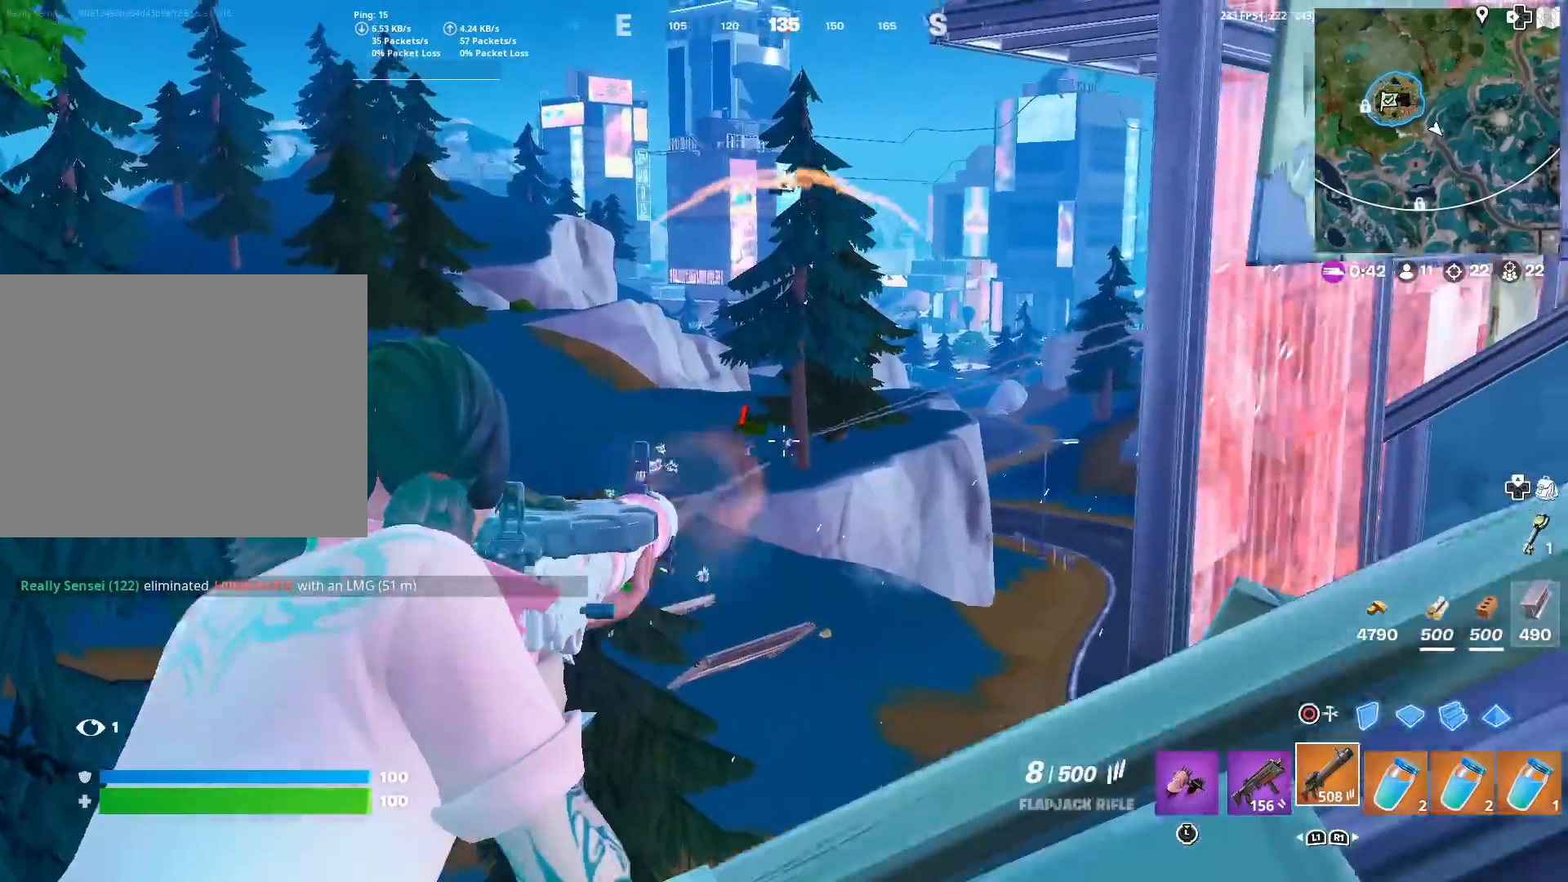
{"buttons": ["L2", "R2"], "left_stick": "center", "right_stick": "down", "events": [[67, "right_stick", "down"], [117, "R2", "down"], [151, "left_stick", "center"], [167, "R2", "up"], [234, "right_stick", "center"], [267, "R2", "down"], [301, "left_stick", "up-left"], [317, "right_stick", "down"], [367, "R2", "up"], [384, "left_stick", "center"], [434, "R2", "down"]]}
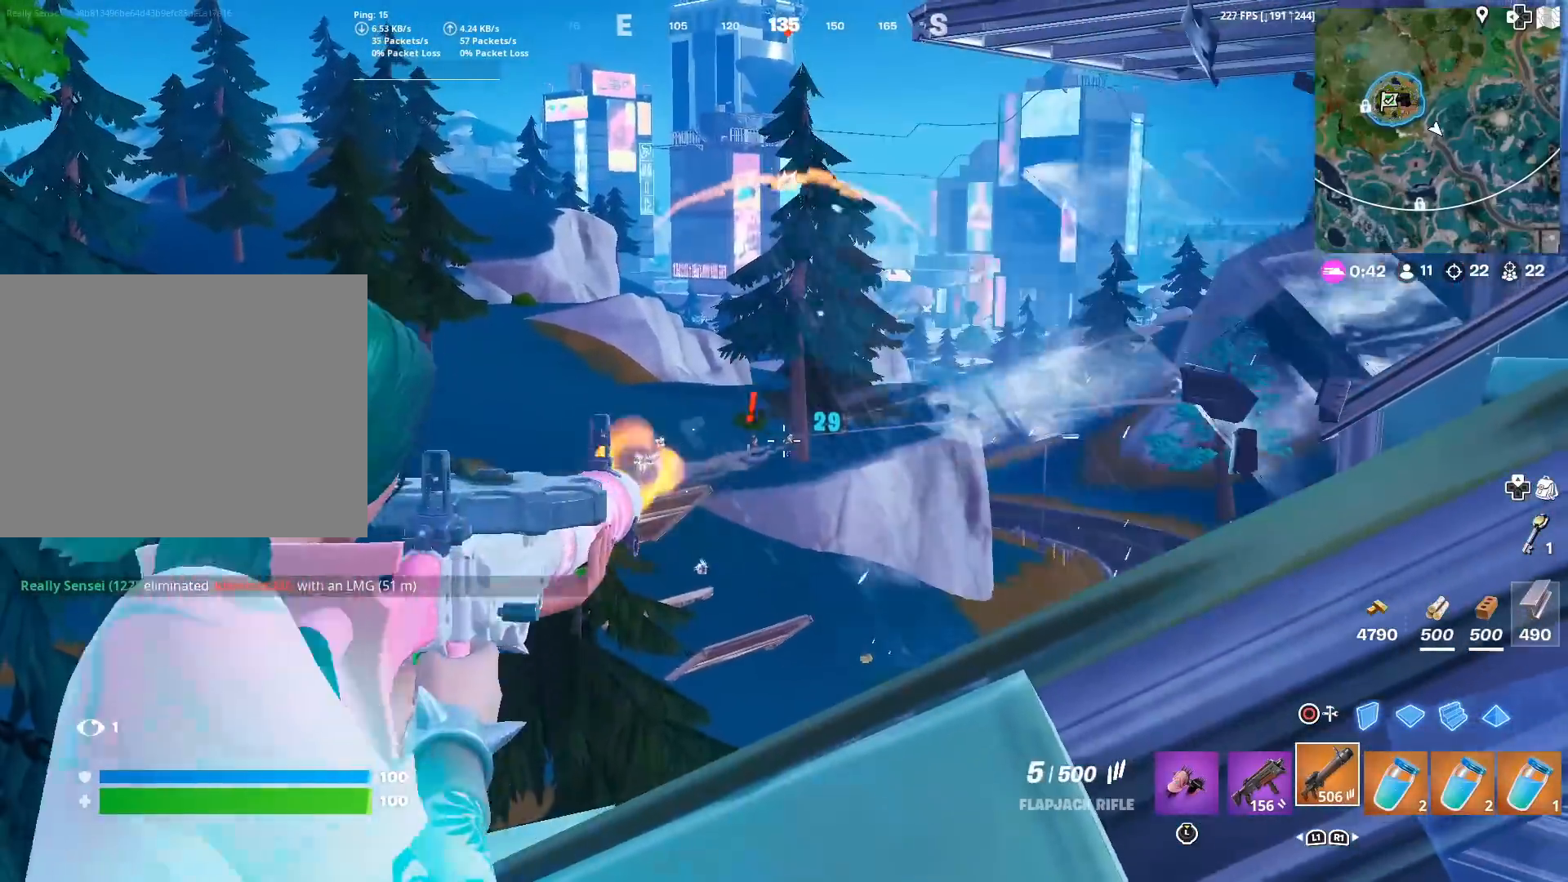
{"buttons": ["L2", "R2"], "left_stick": "down-right", "right_stick": "down-left", "events": [[17, "left_stick", "left"], [33, "R2", "up"], [67, "left_stick", "center"], [100, "R2", "down"], [217, "R2", "up"], [267, "R2", "down"], [300, "left_stick", "right"], [300, "right_stick", "center"], [367, "R2", "up"], [367, "right_stick", "down"], [434, "R2", "down"], [484, "left_stick", "down-right"], [484, "right_stick", "down-left"]]}
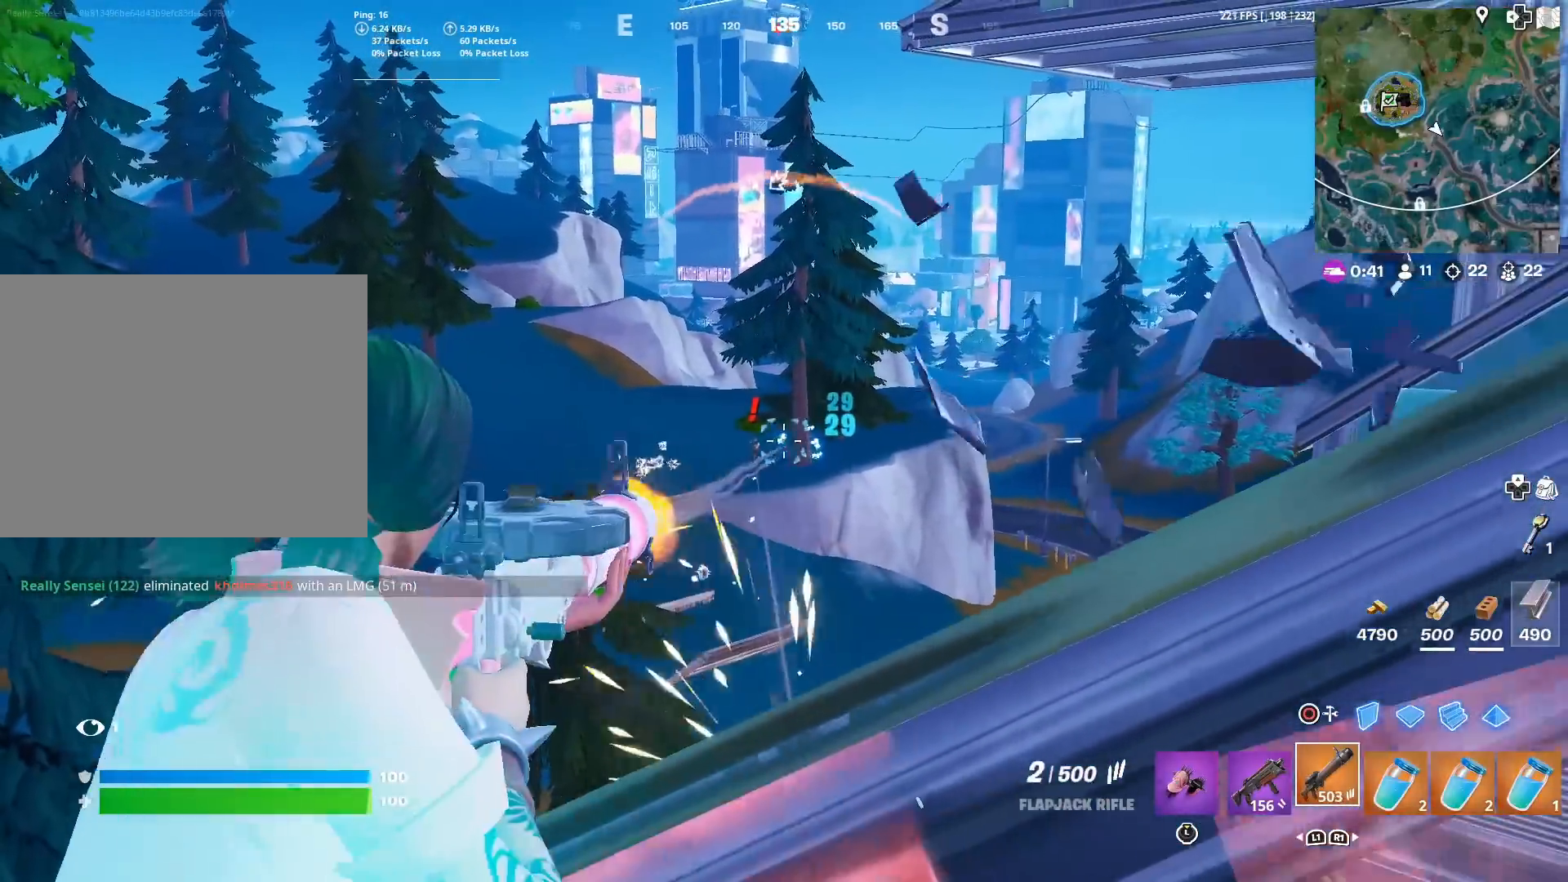
{"buttons": [], "left_stick": "down-right", "right_stick": "down", "events": [[34, "R2", "up"], [117, "R2", "down"], [151, "right_stick", "down"], [217, "R2", "up"], [284, "R2", "down"], [401, "L2", "up"], [401, "R2", "up"]]}
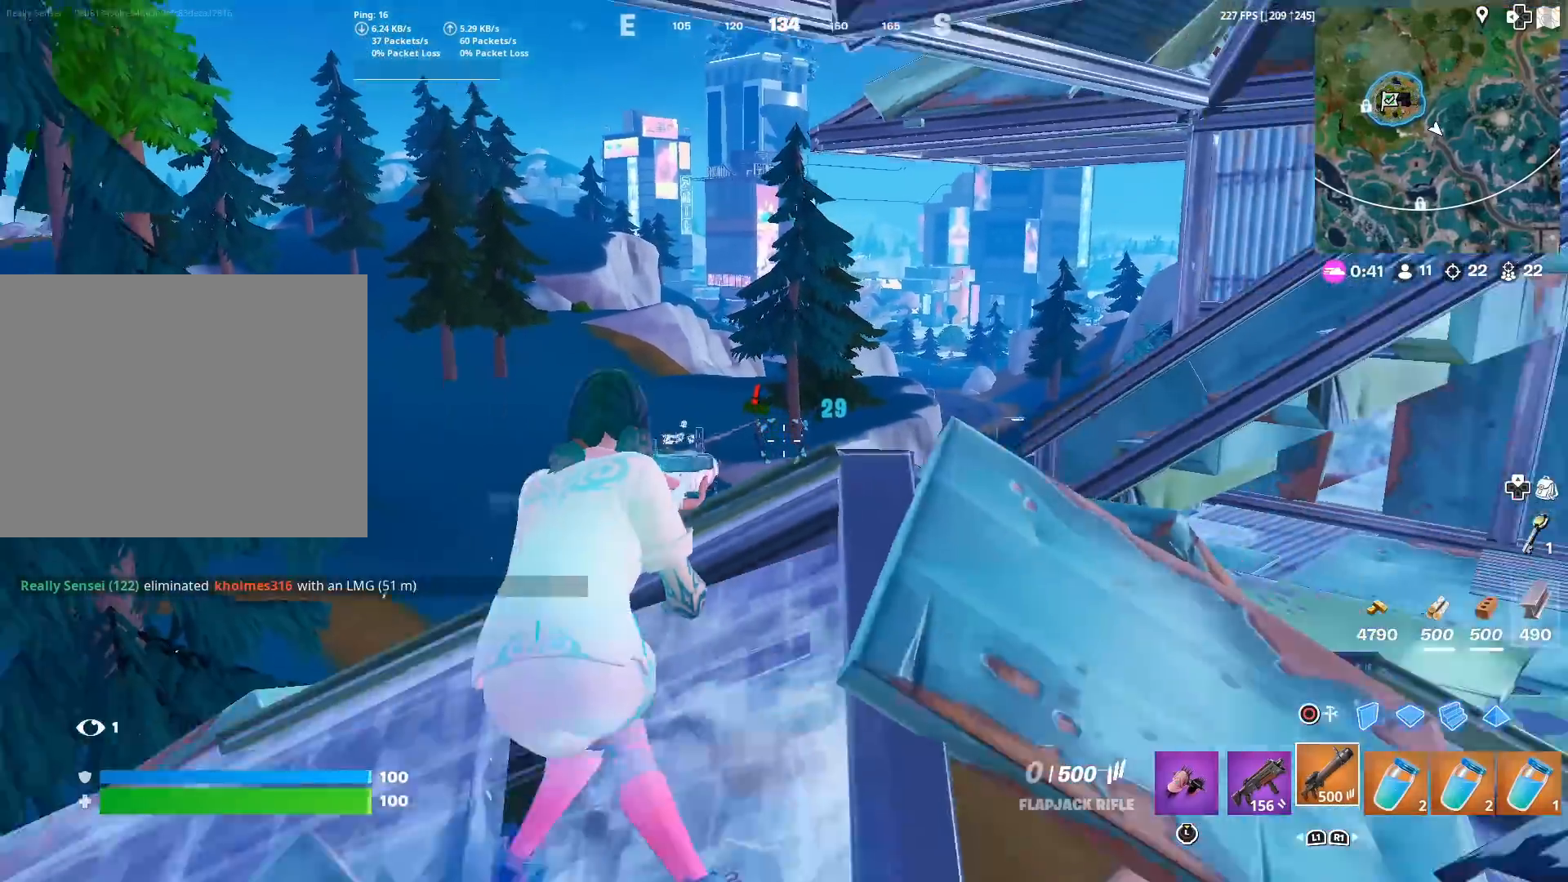
{"buttons": [], "left_stick": "right", "right_stick": "center", "events": [[33, "right_stick", "center"], [400, "left_stick", "right"]]}
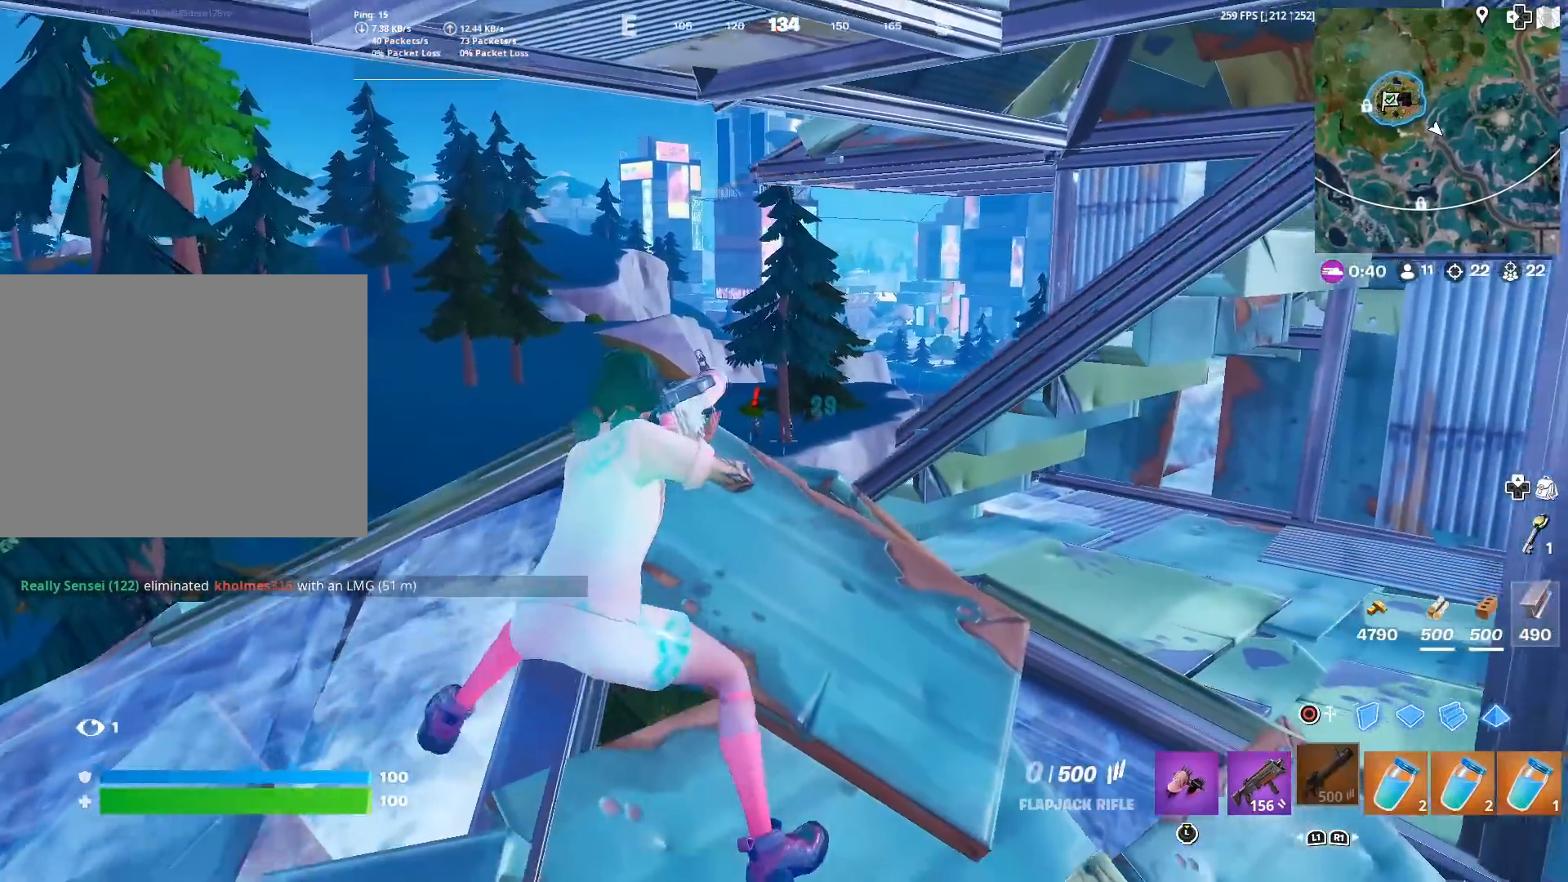
{"buttons": [], "left_stick": "down", "right_stick": "center", "events": [[50, "left_stick", "up-right"], [134, "L2", "down"], [234, "left_stick", "center"], [301, "left_stick", "down"], [334, "L2", "up"]]}
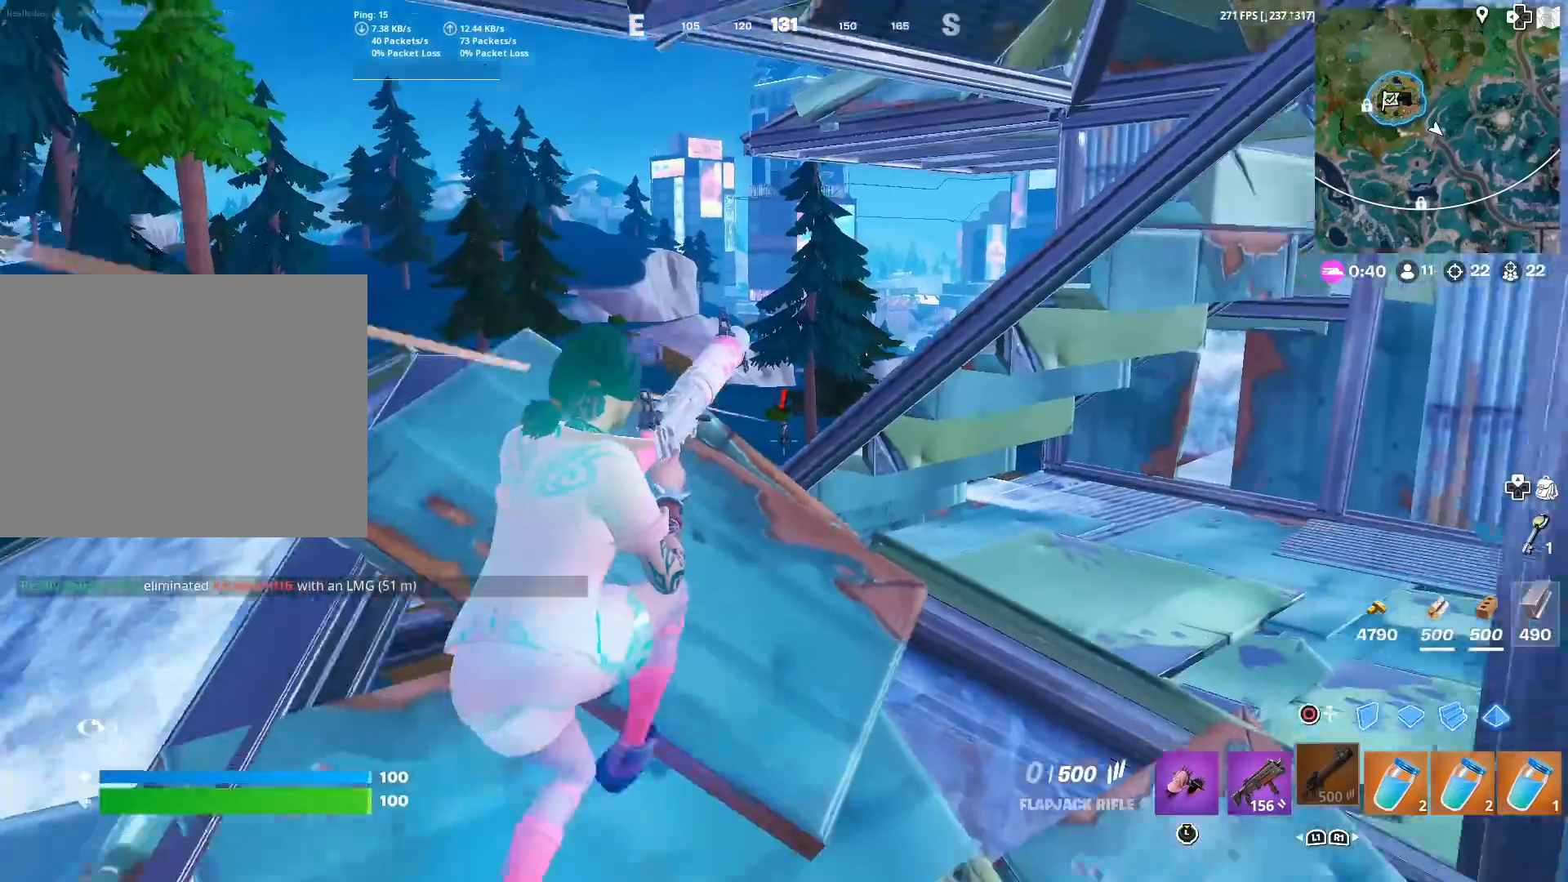
{"buttons": [], "left_stick": "center", "right_stick": "center", "events": [[17, "right_stick", "down"], [100, "right_stick", "center"], [217, "left_stick", "center"]]}
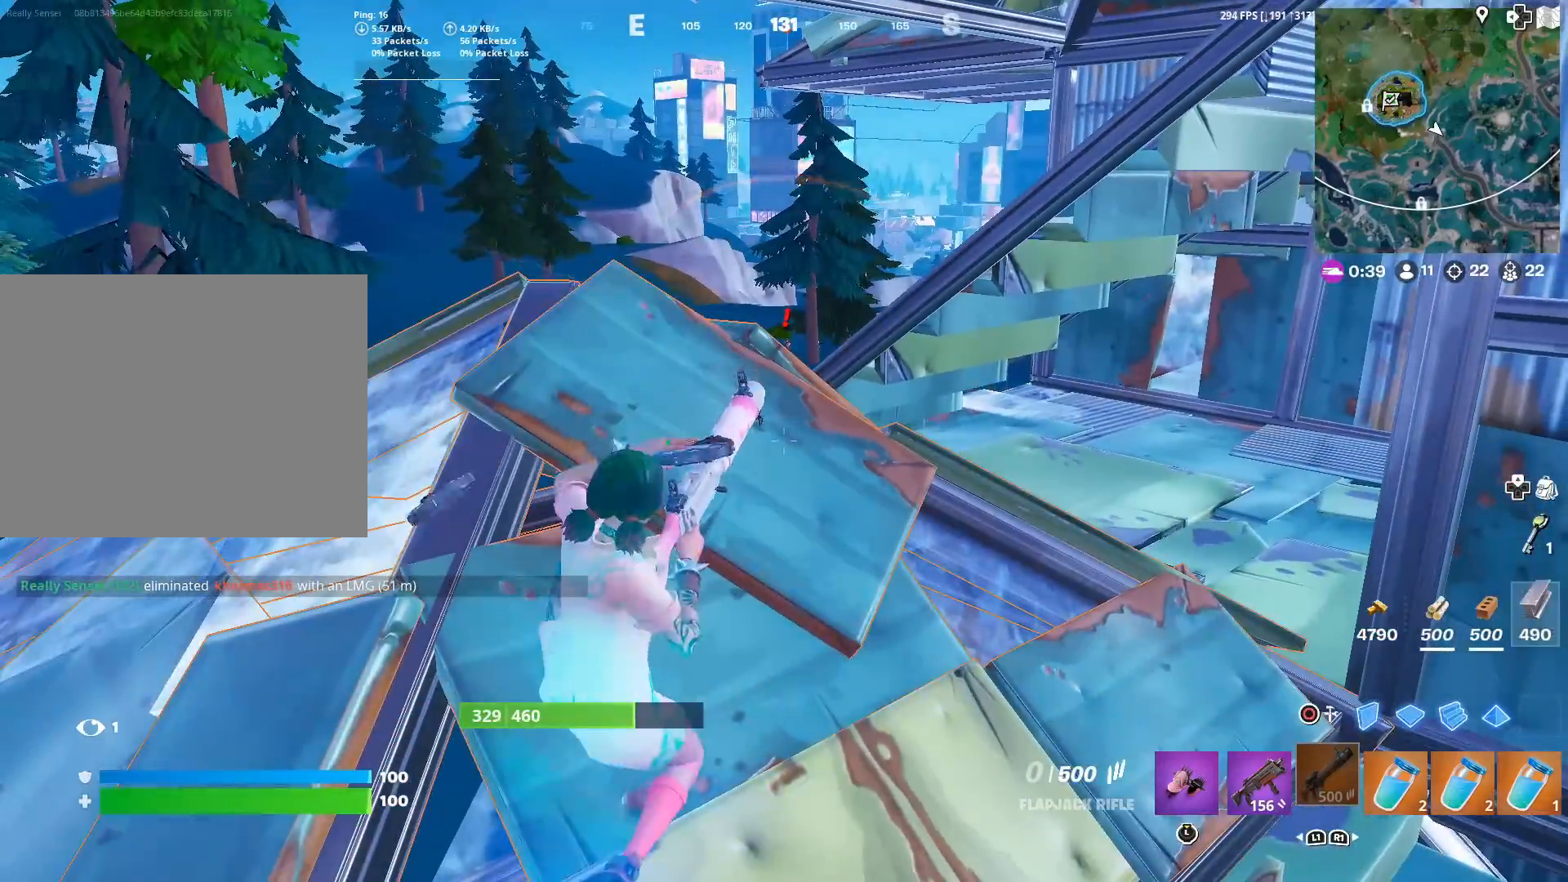
{"buttons": [], "left_stick": "up-left", "right_stick": "center", "events": [[317, "left_stick", "left"], [451, "left_stick", "up-left"]]}
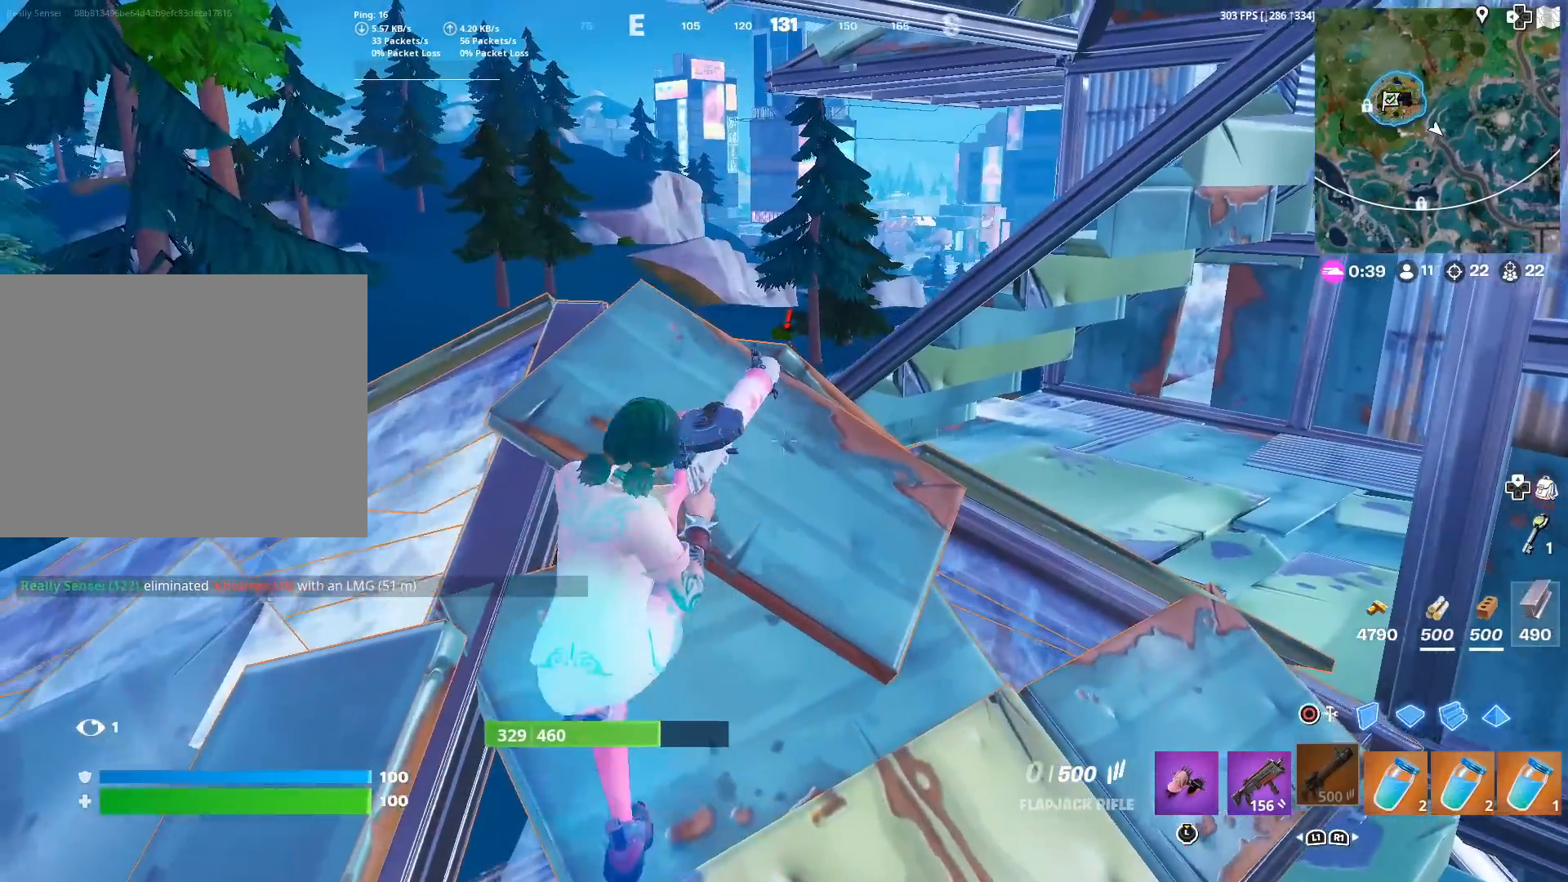
{"buttons": ["L2"], "left_stick": "right", "right_stick": "up", "events": [[183, "left_stick", "up"], [317, "left_stick", "right"], [367, "L2", "down"], [450, "right_stick", "up"]]}
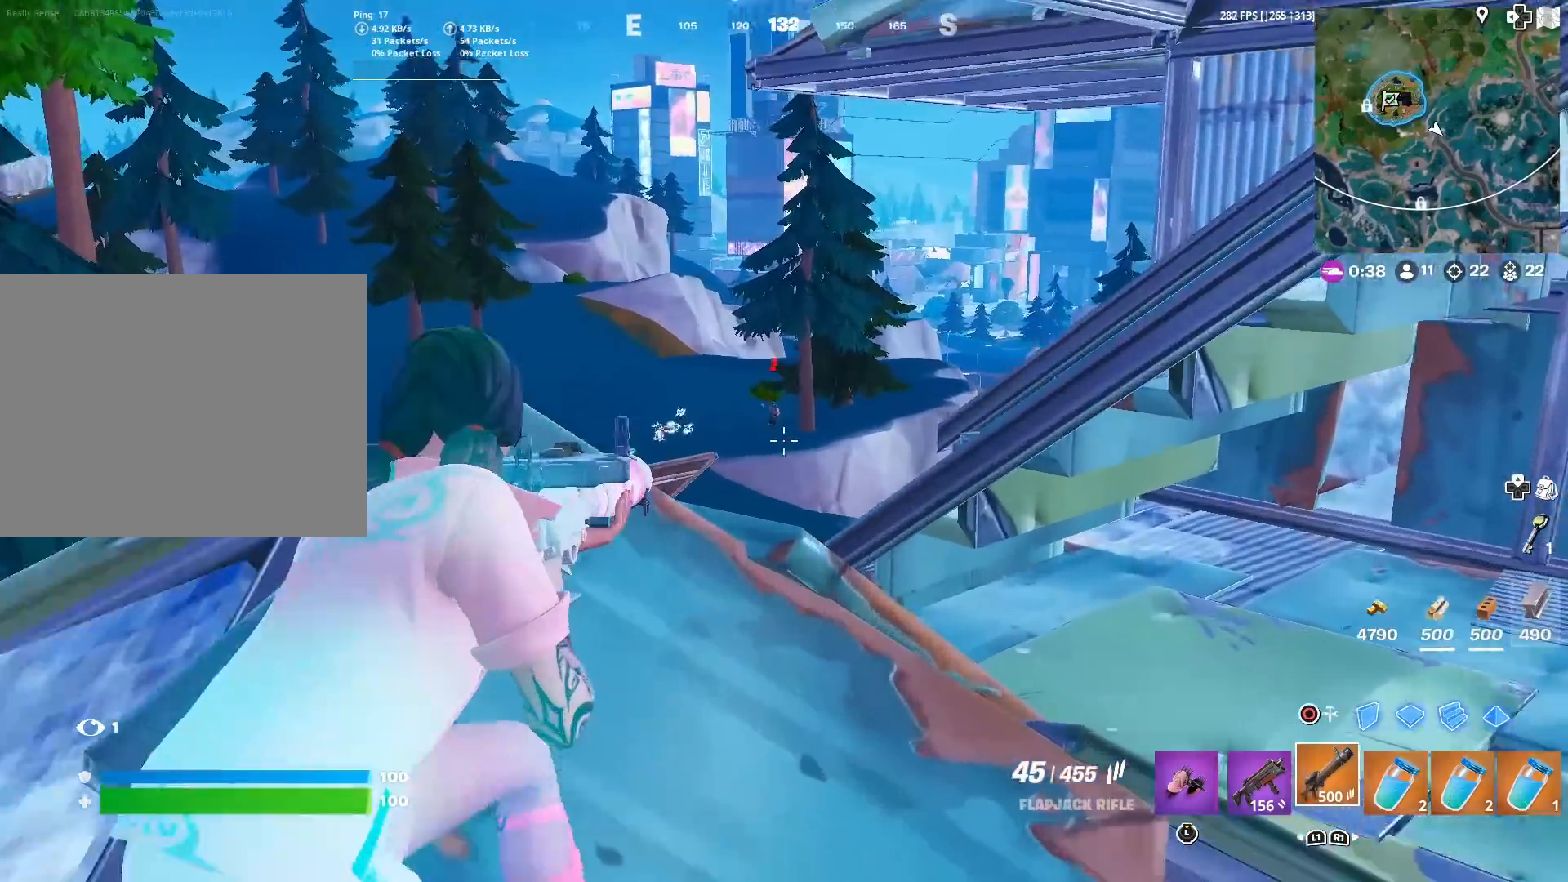
{"buttons": ["L2"], "left_stick": "up-left", "right_stick": "center", "events": [[17, "right_stick", "center"], [50, "left_stick", "up"], [167, "left_stick", "center"], [284, "left_stick", "right"], [384, "R2", "down"], [401, "left_stick", "center"], [451, "R2", "up"], [484, "left_stick", "up-left"]]}
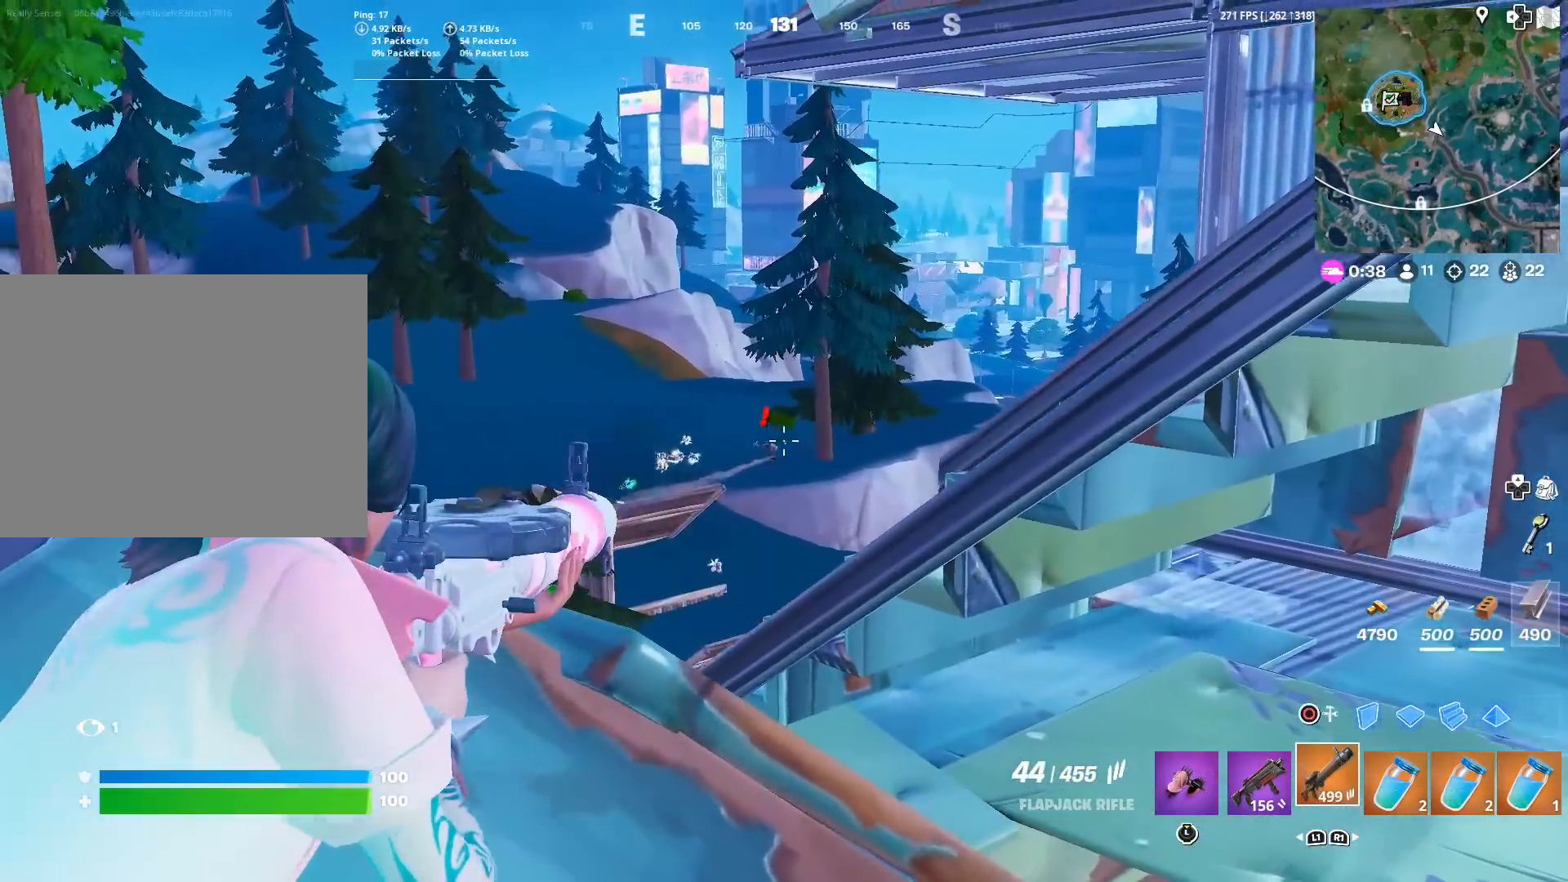
{"buttons": ["L2"], "left_stick": "center", "right_stick": "center", "events": [[17, "right_stick", "down"], [117, "left_stick", "center"], [133, "right_stick", "center"], [183, "right_stick", "down"], [334, "left_stick", "right"], [334, "right_stick", "center"], [350, "R2", "down"], [484, "R2", "up"], [500, "left_stick", "center"]]}
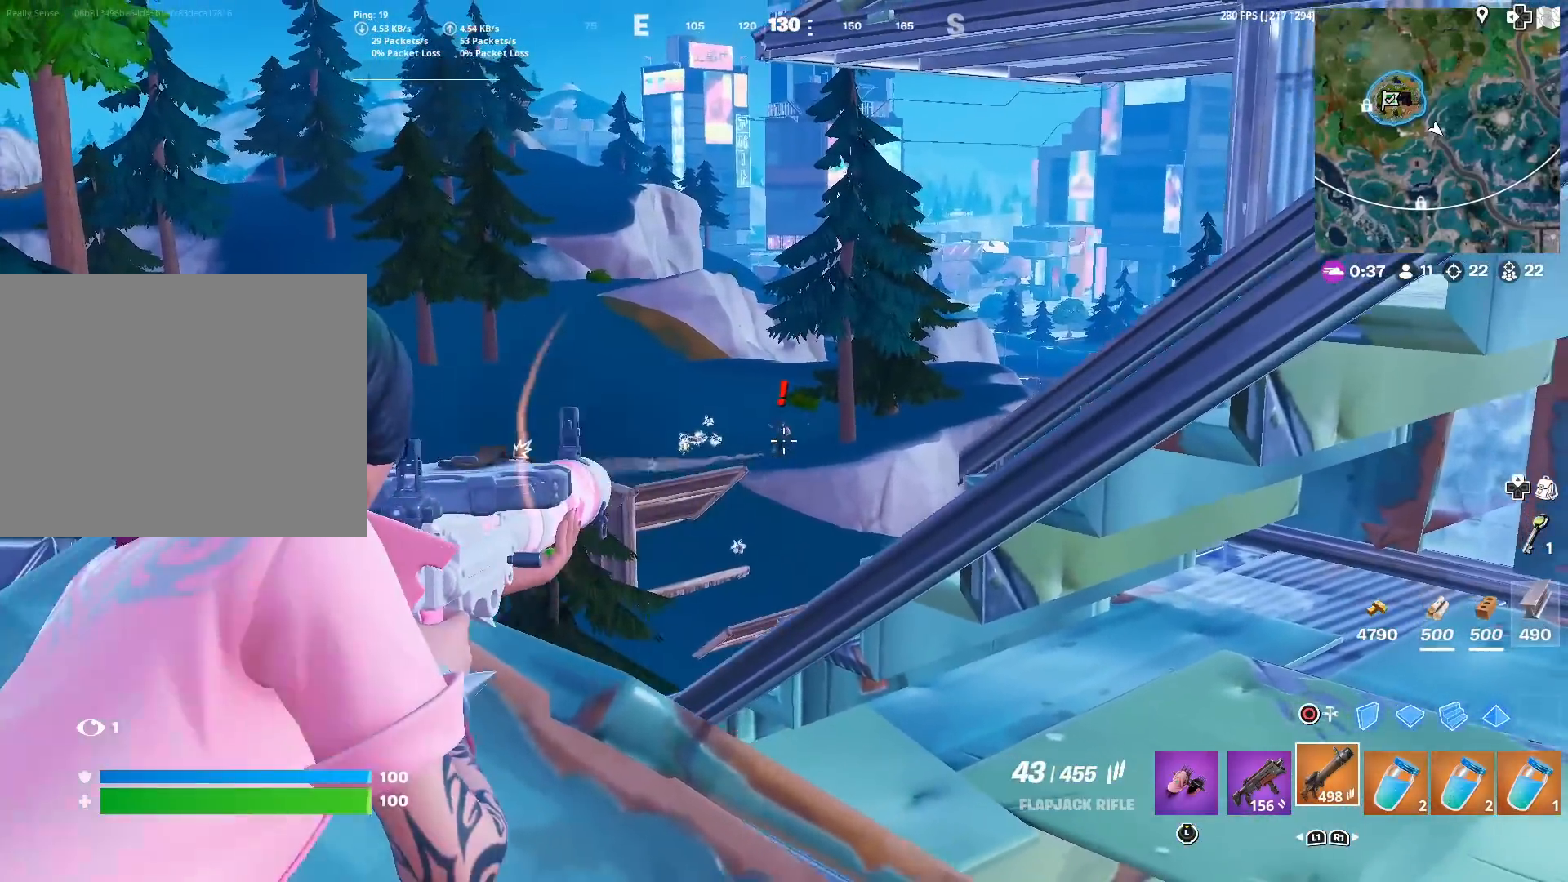
{"buttons": ["L2", "R2"], "left_stick": "center", "right_stick": "center", "events": [[67, "left_stick", "left"], [101, "R2", "down"], [151, "left_stick", "center"], [201, "R2", "up"], [234, "left_stick", "up-right"], [267, "R2", "down"], [317, "left_stick", "center"], [317, "right_stick", "down"], [351, "R2", "up"], [434, "R2", "down"], [468, "right_stick", "center"]]}
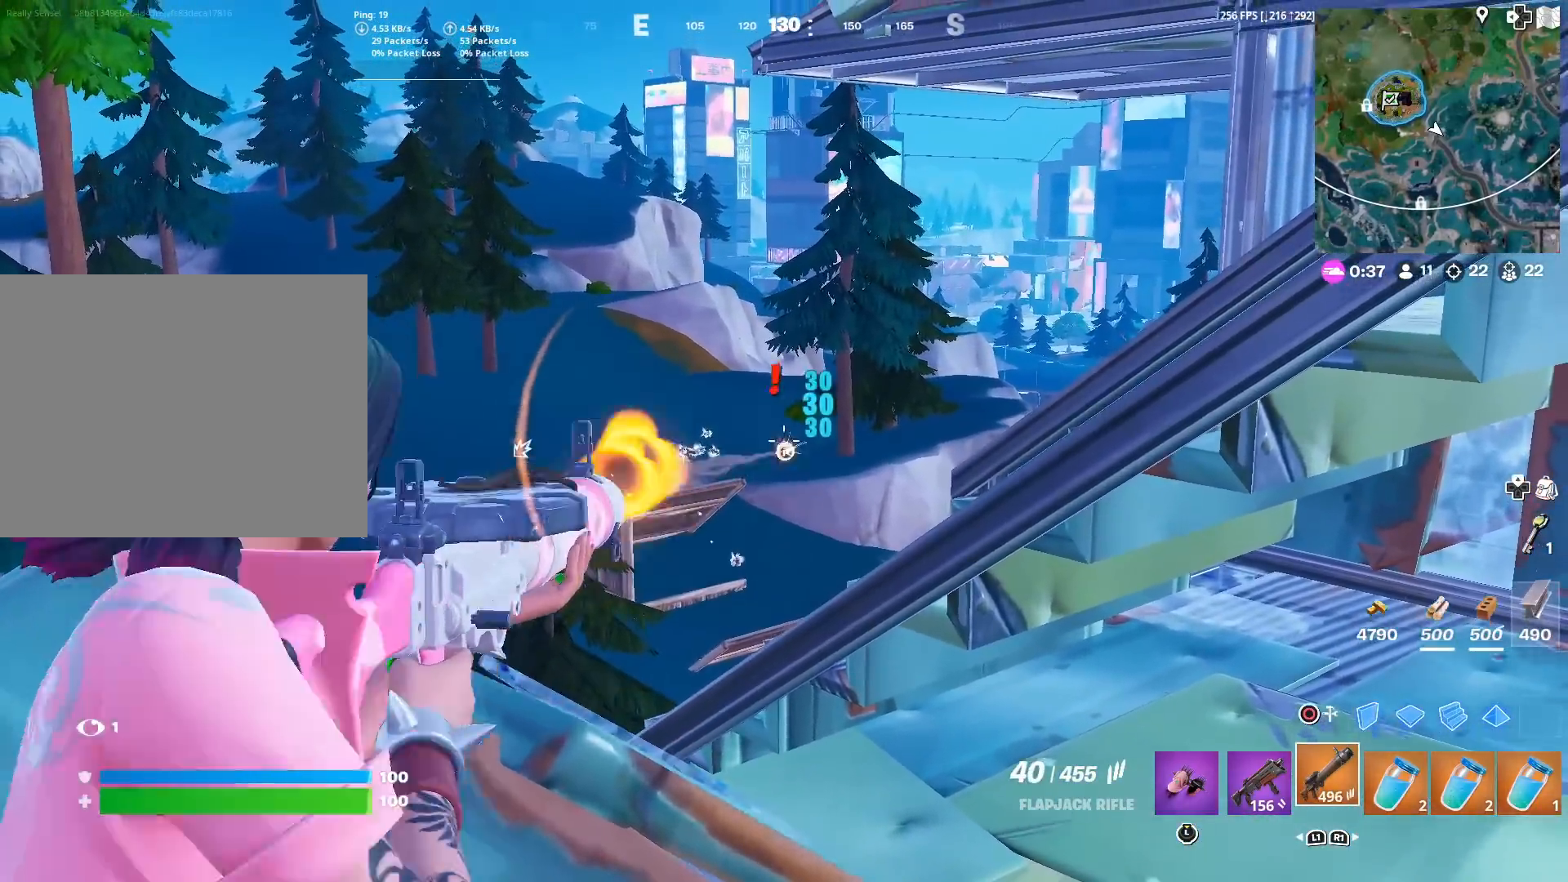
{"buttons": ["L2", "R2"], "left_stick": "center", "right_stick": "center", "events": [[17, "left_stick", "right"], [34, "R2", "up"], [50, "right_stick", "down"], [84, "left_stick", "center"], [117, "R2", "down"], [167, "right_stick", "center"], [200, "R2", "up"], [234, "right_stick", "down"], [284, "R2", "down"], [367, "R2", "up"], [367, "left_stick", "left"], [367, "right_stick", "center"], [417, "right_stick", "down"], [467, "R2", "down"], [467, "left_stick", "center"], [501, "right_stick", "center"]]}